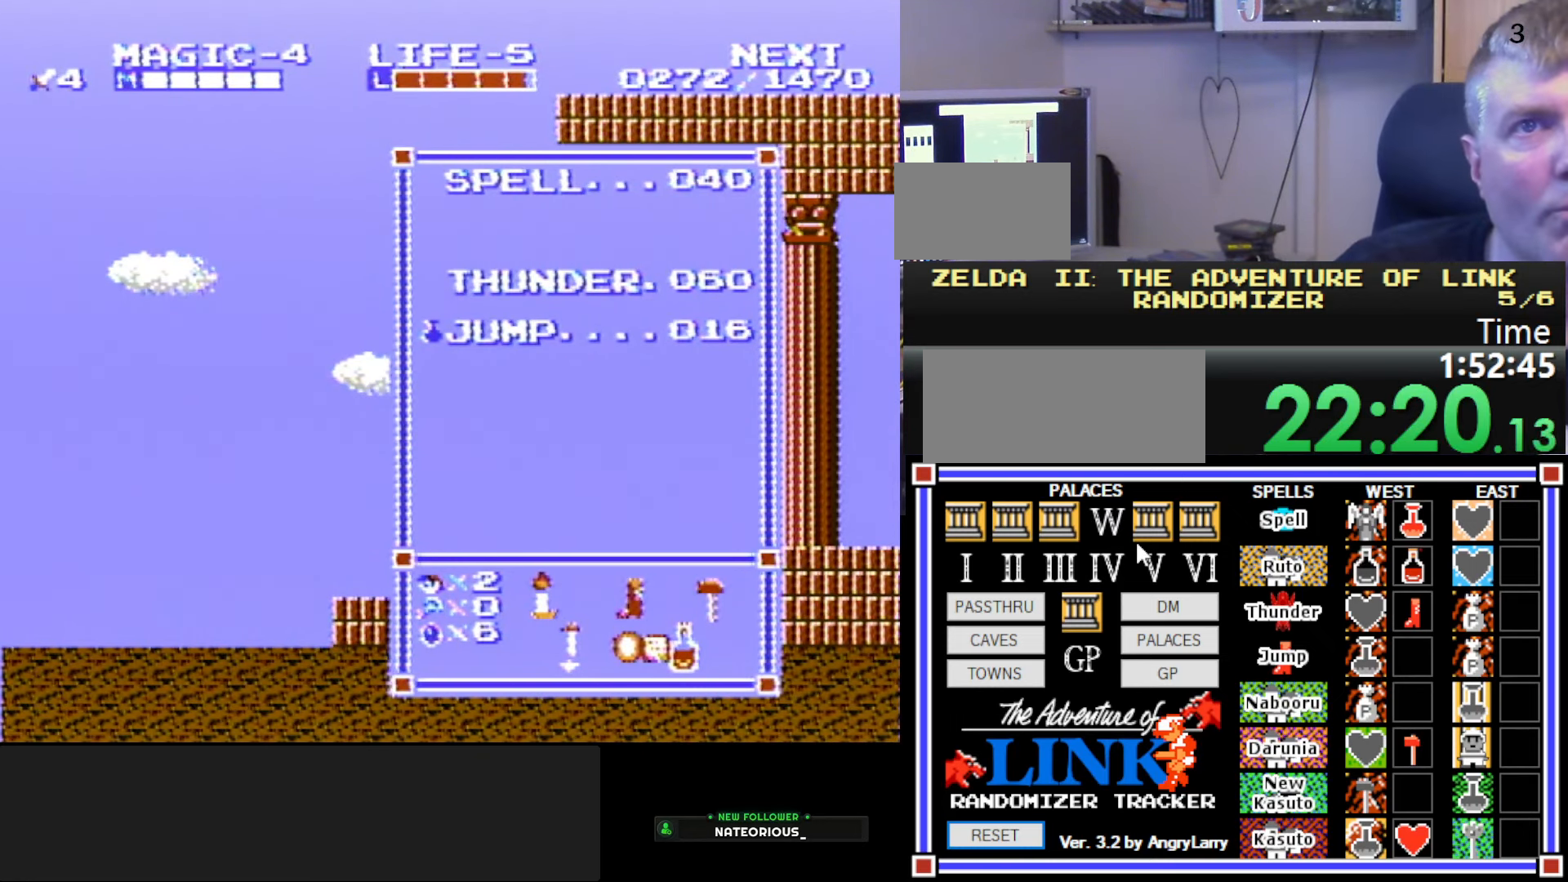
Gameplay with a controller (Nintendo layout); each line is a JSON object with the inputs held at the frame after it. "events" lists button and stick changes between this image and that frame as [ms after this image, input, new state], when the widget could be followed in between. Not read: L3 R3.
{"buttons": ["START"], "events": [[400, "START", "down"]]}
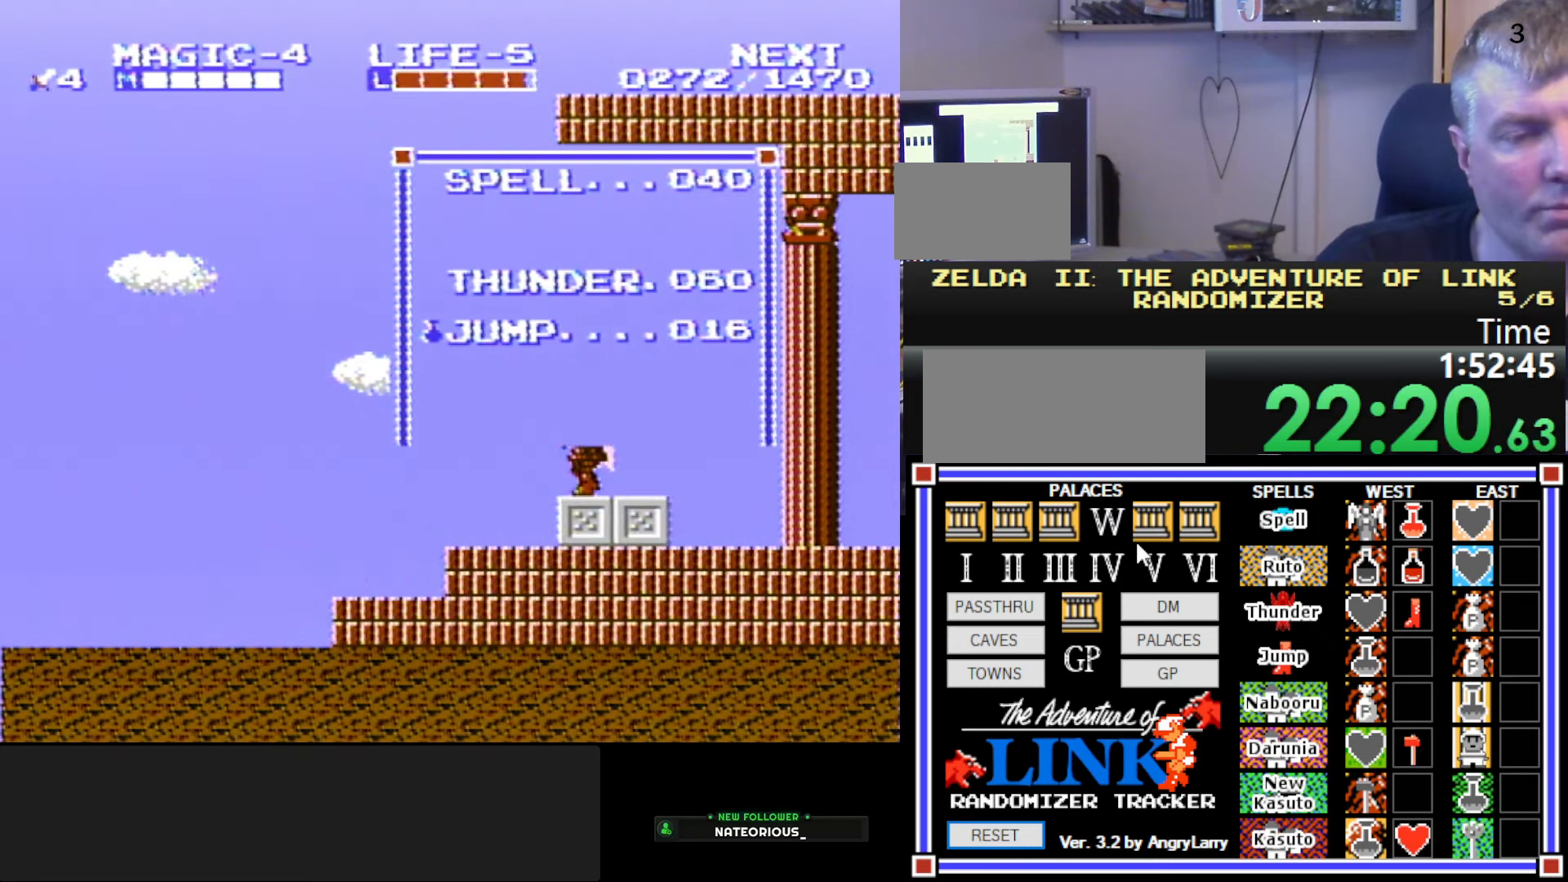
{"buttons": ["DPAD_RIGHT"], "events": [[50, "START", "up"], [183, "DPAD_LEFT", "down"], [366, "DPAD_LEFT", "up"], [366, "DPAD_RIGHT", "down"]]}
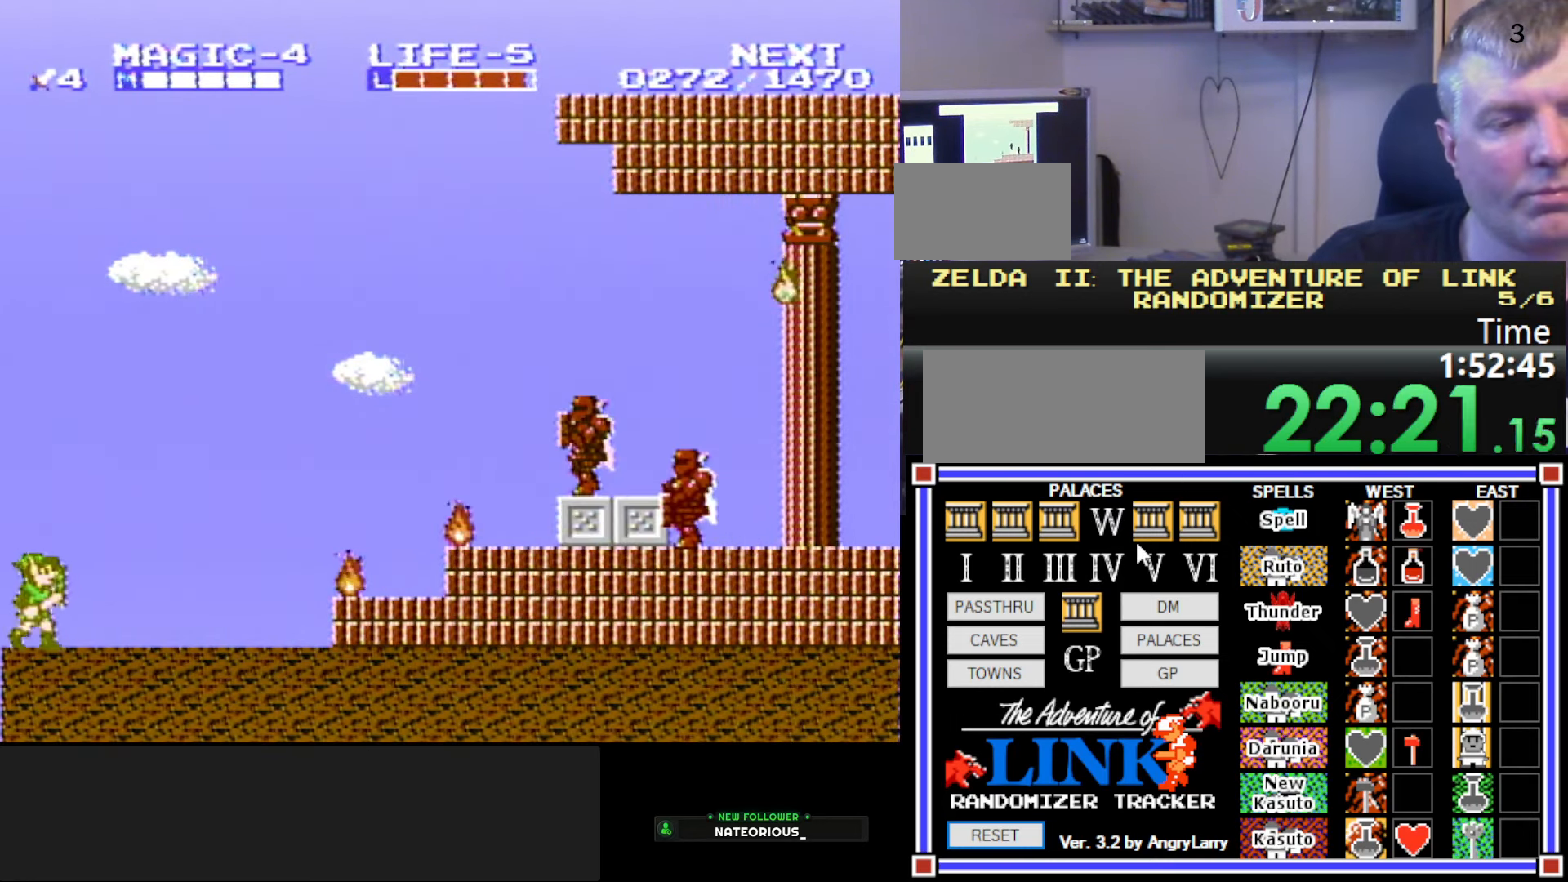
{"buttons": [], "events": [[66, "DPAD_RIGHT", "up"]]}
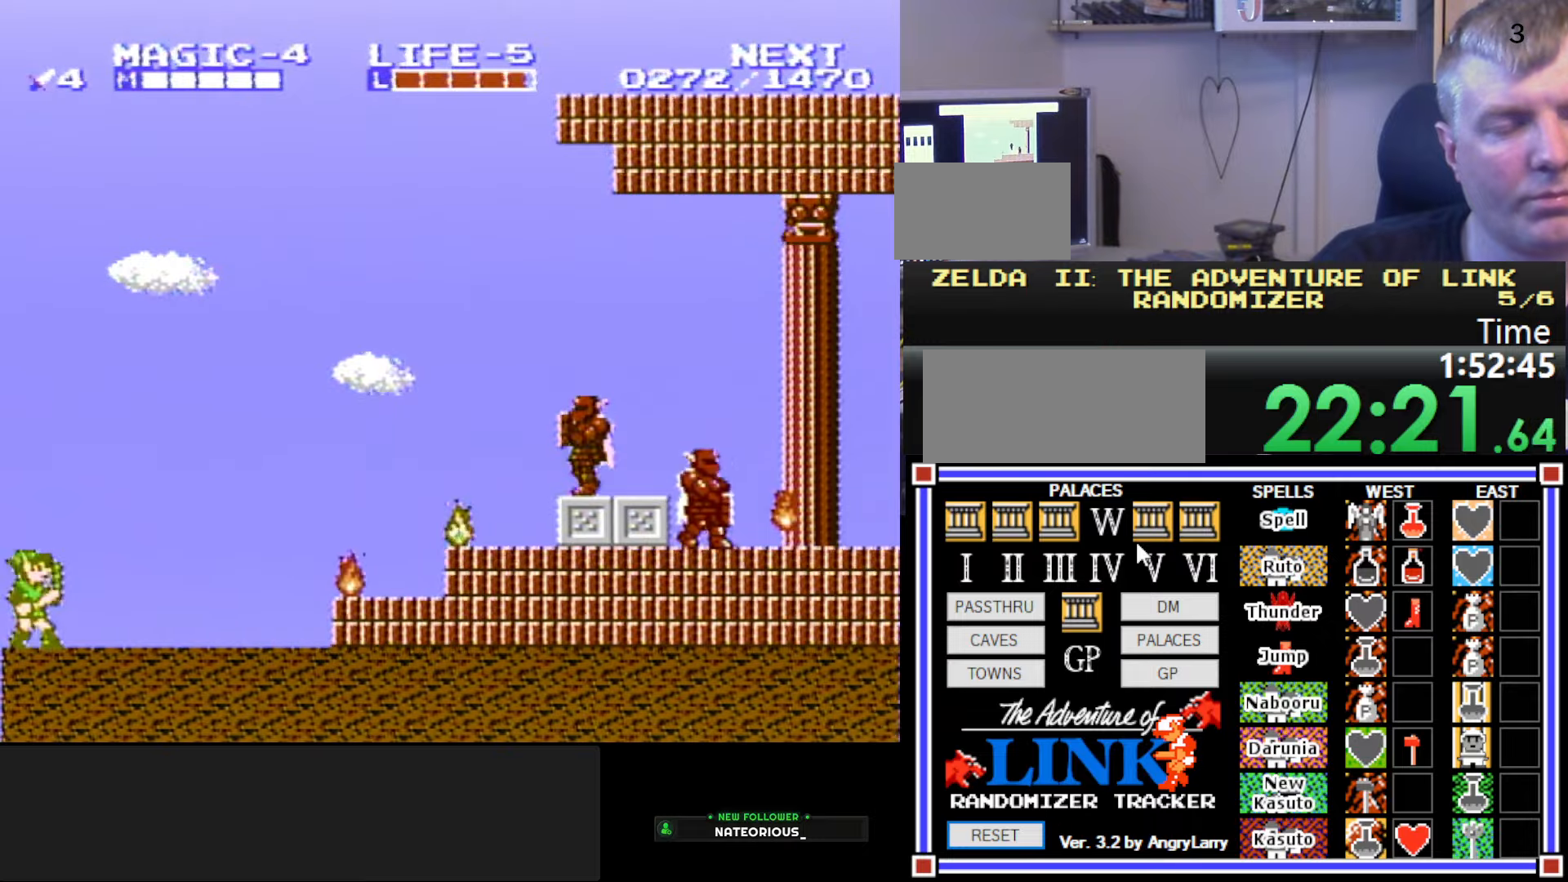
{"buttons": ["B", "DPAD_LEFT"], "events": [[133, "A", "down"], [250, "B", "down"], [250, "DPAD_LEFT", "down"], [383, "A", "up"]]}
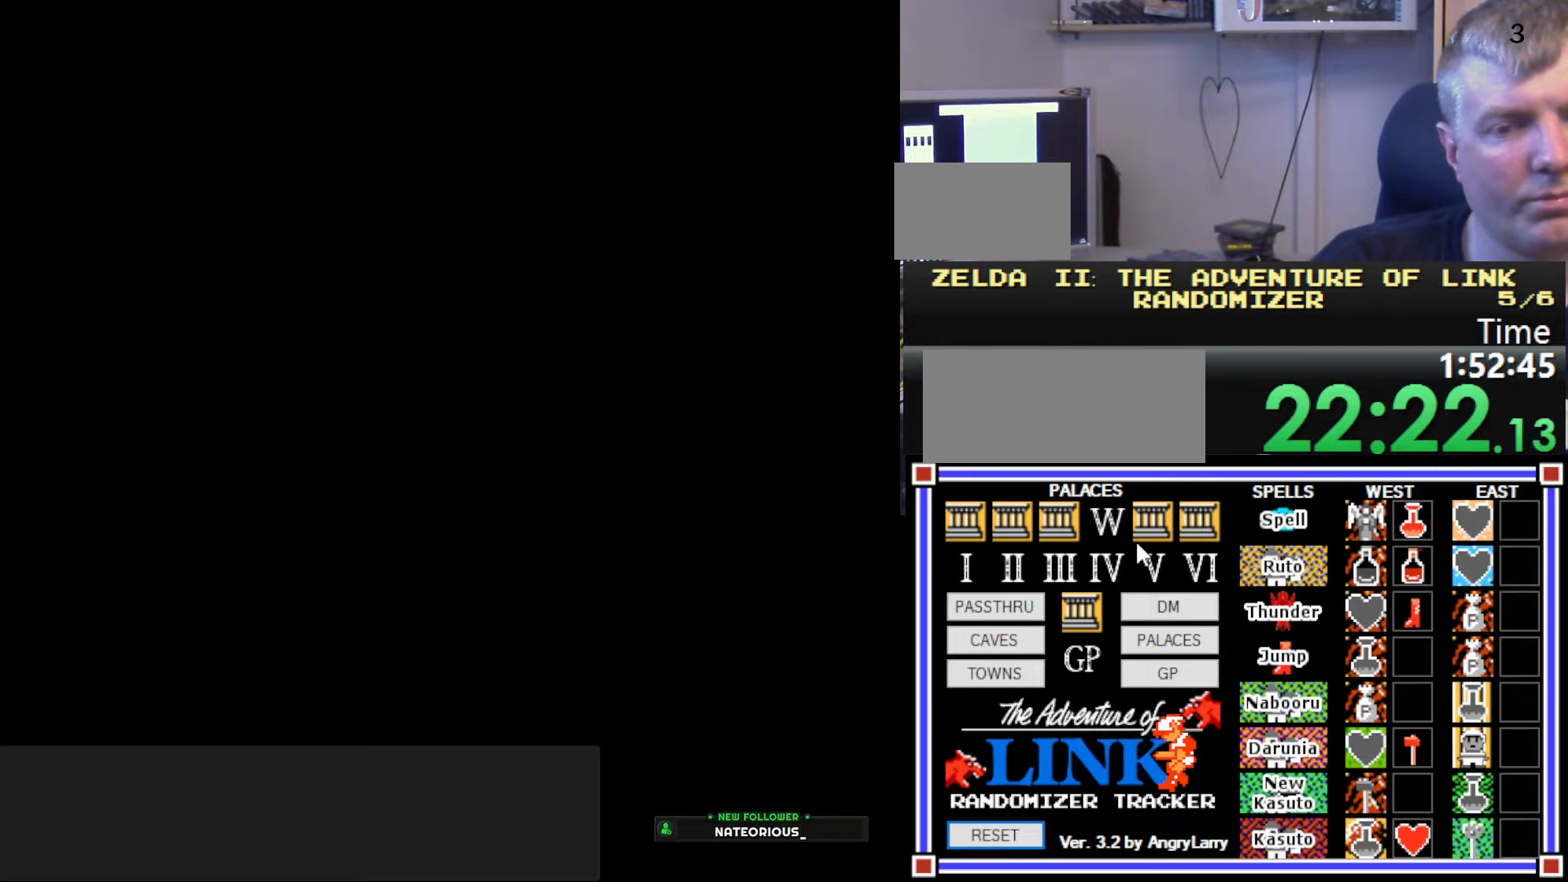
{"buttons": [], "events": [[233, "DPAD_LEFT", "up"], [283, "B", "up"]]}
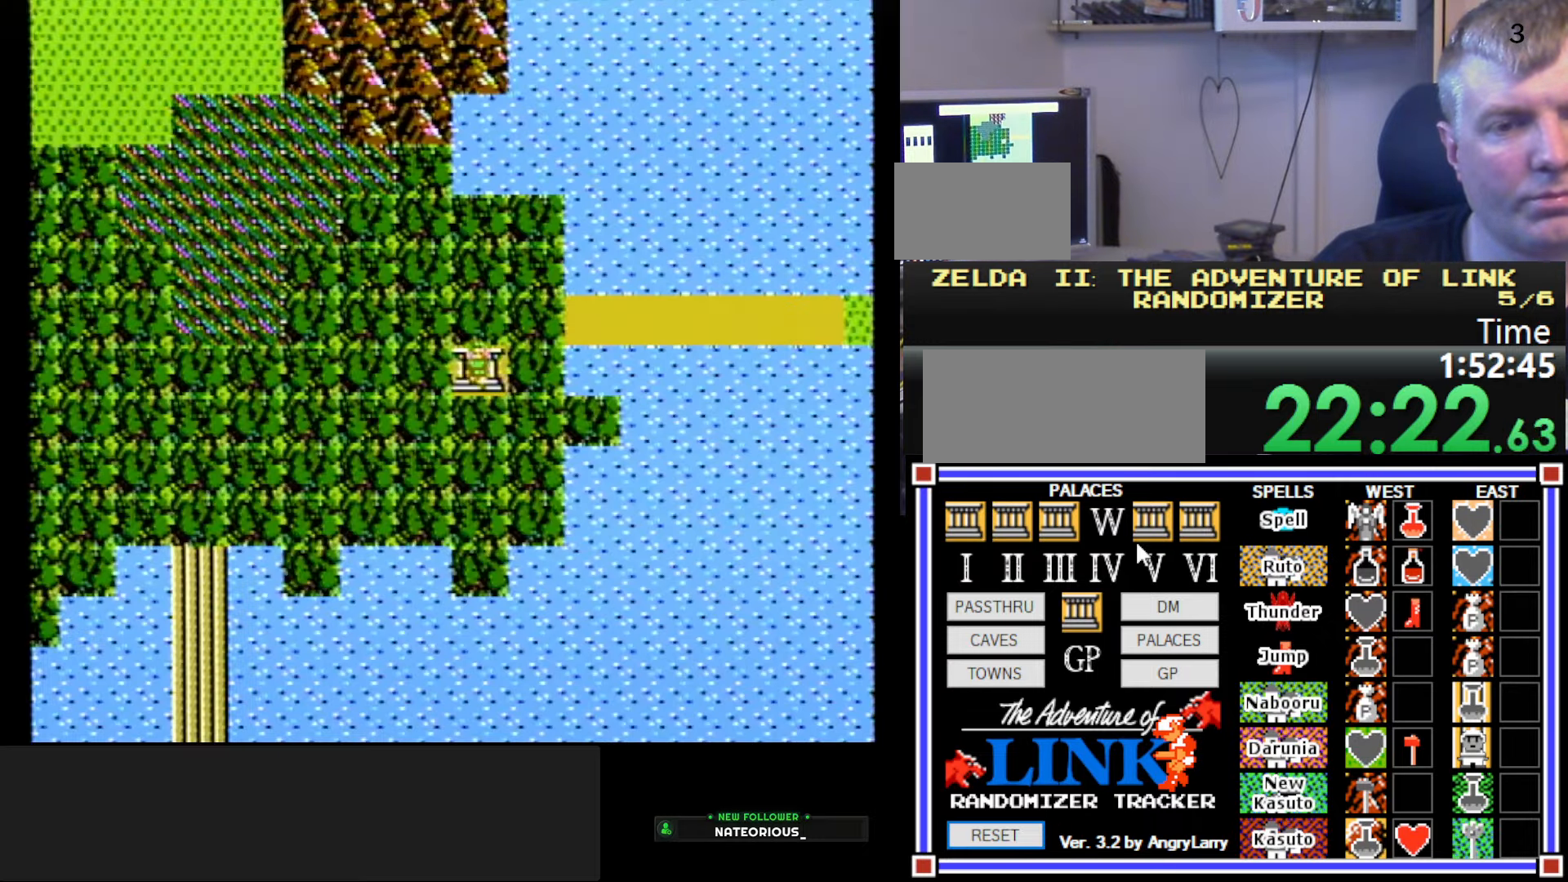
{"buttons": ["DPAD_LEFT"], "events": [[350, "DPAD_LEFT", "down"]]}
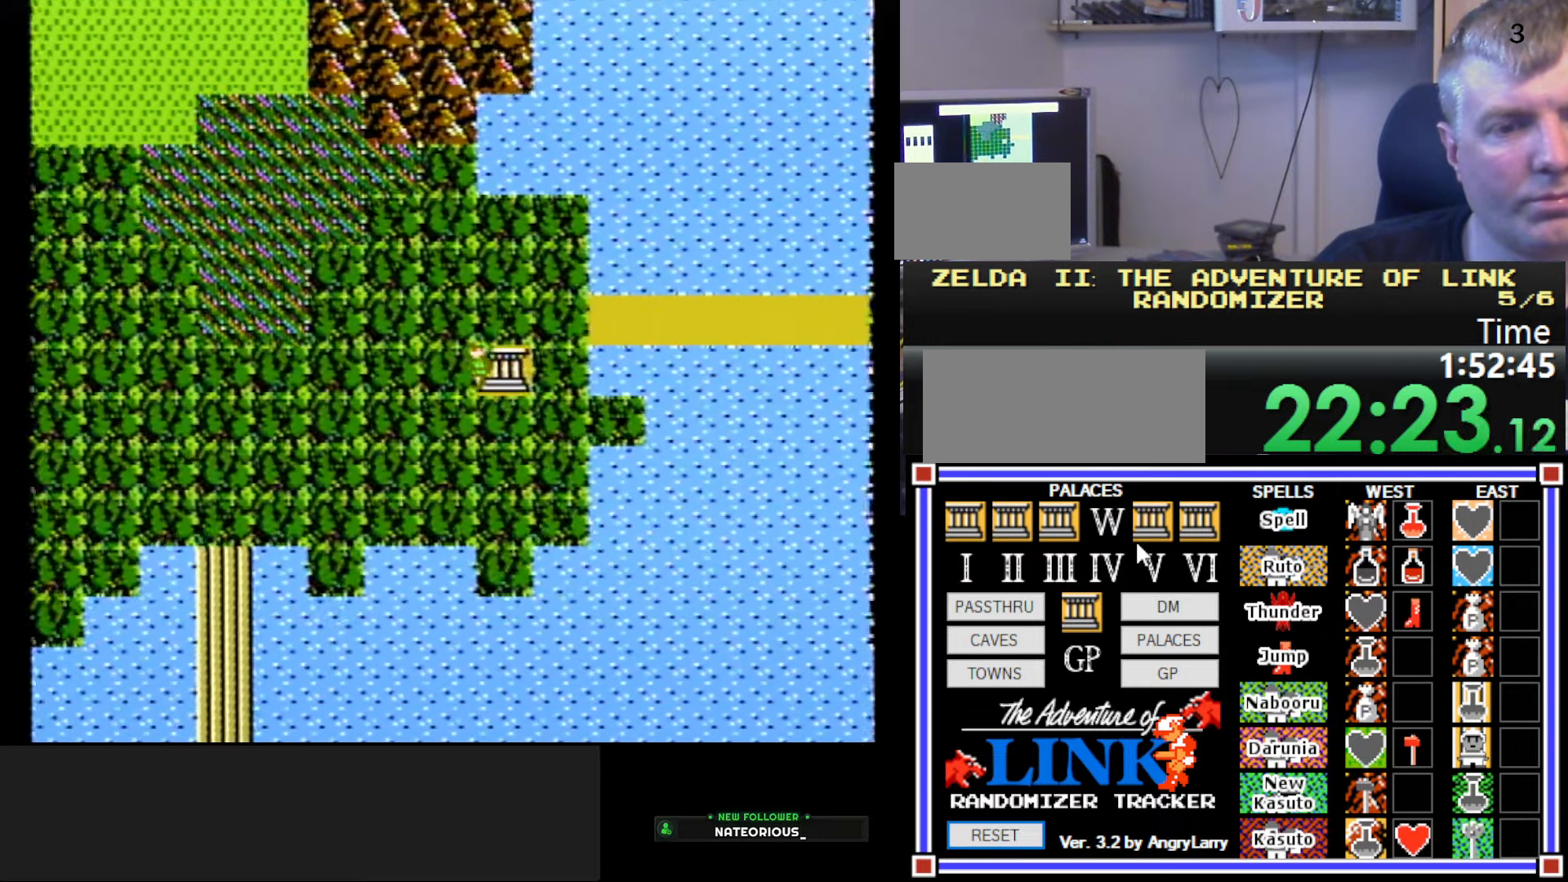
{"buttons": ["DPAD_LEFT"], "events": []}
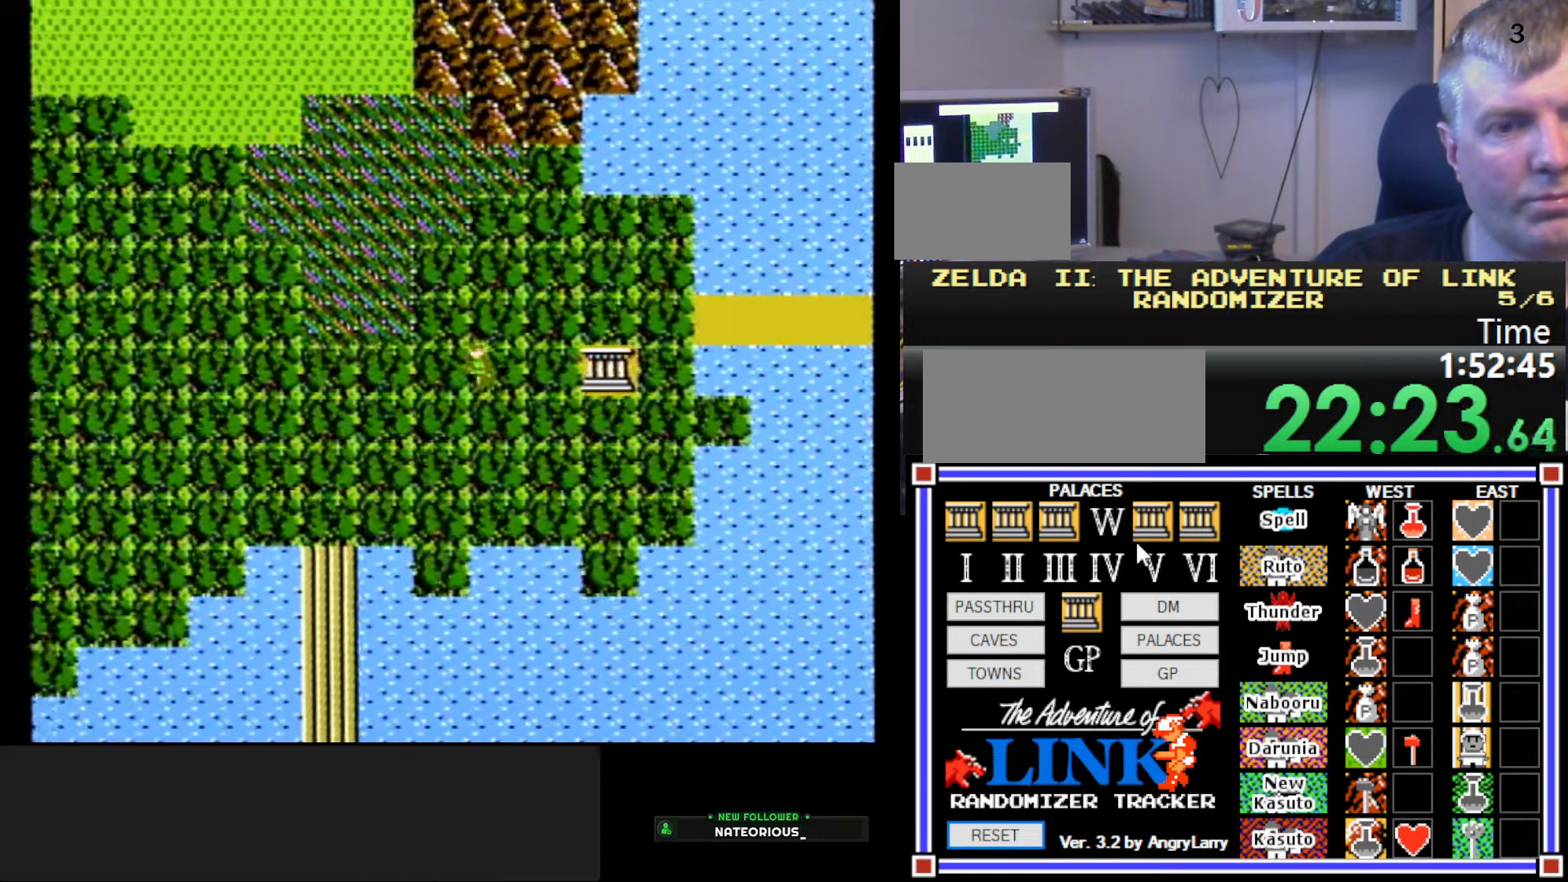
{"buttons": ["DPAD_LEFT"], "events": []}
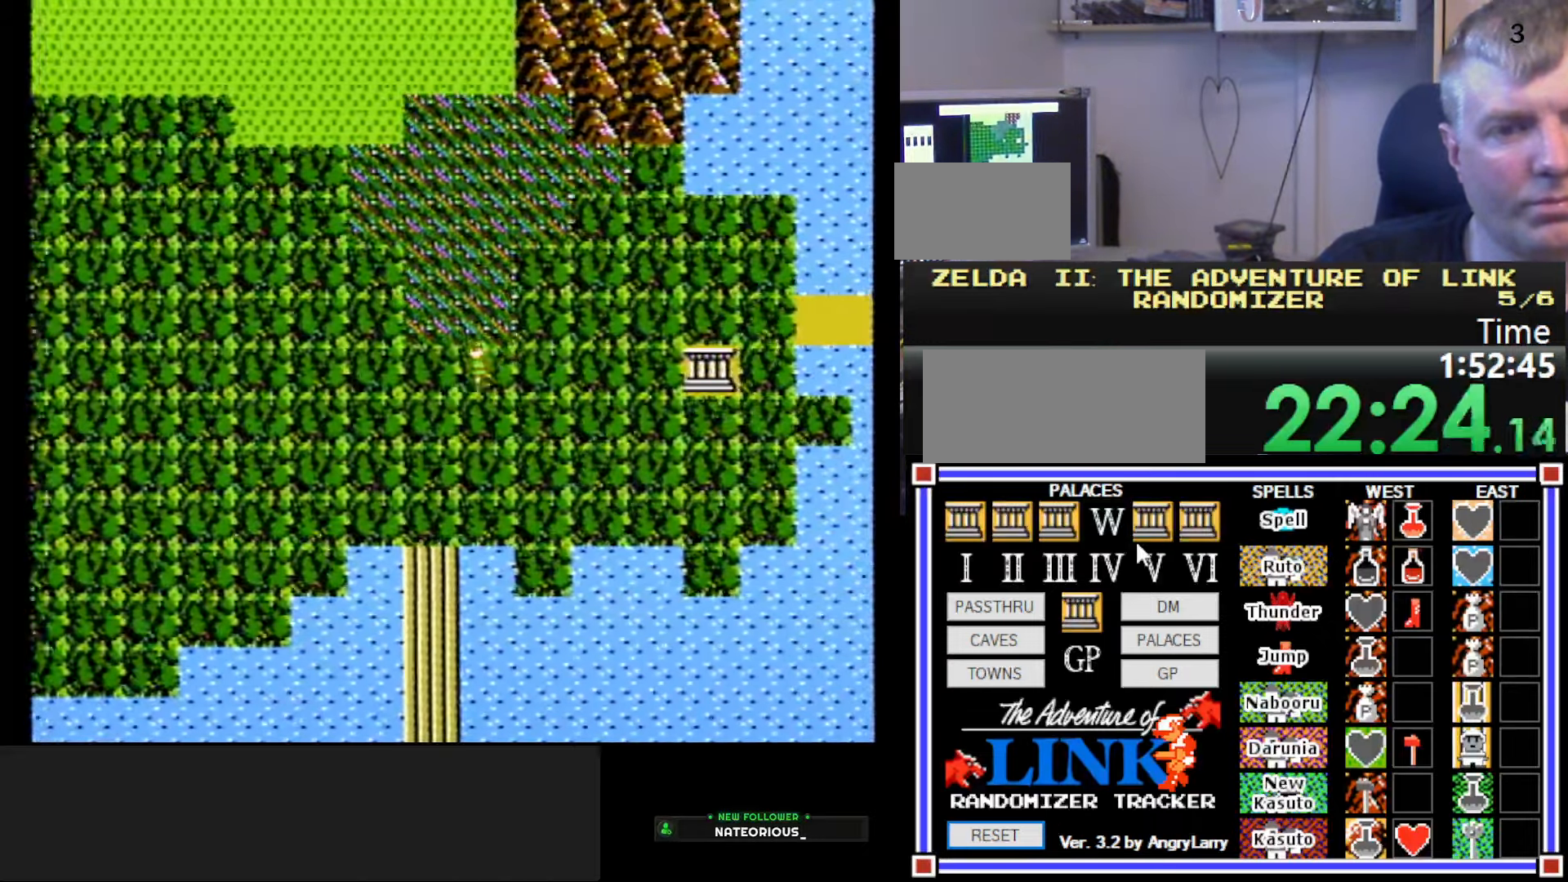
{"buttons": ["DPAD_DOWN"], "events": [[100, "DPAD_DOWN", "down"], [100, "DPAD_LEFT", "up"]]}
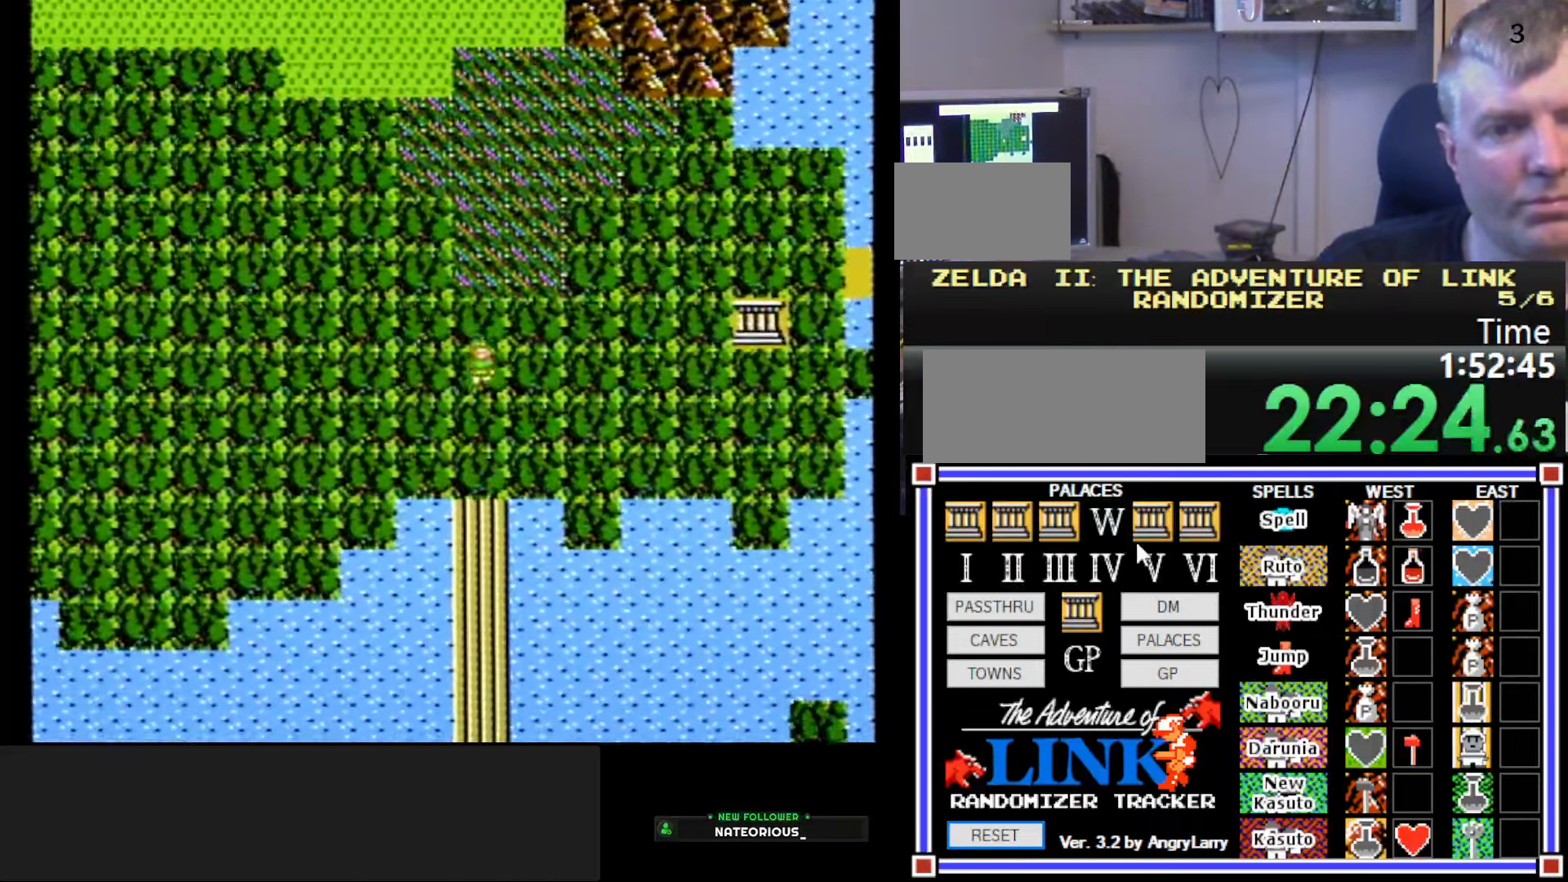
{"buttons": ["DPAD_DOWN"], "events": []}
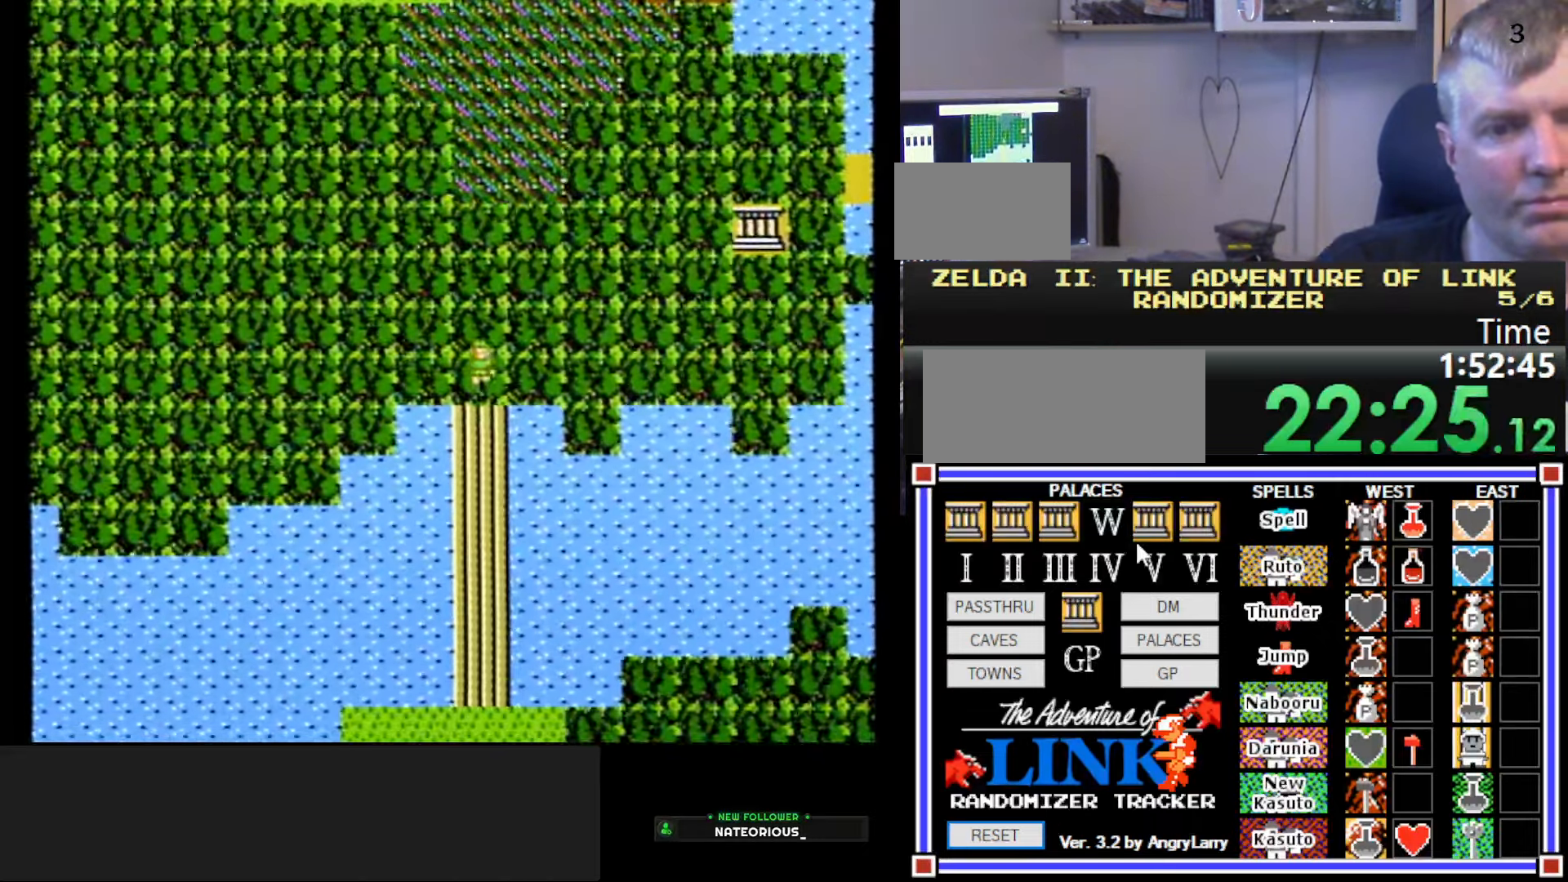
{"buttons": ["DPAD_DOWN"], "events": []}
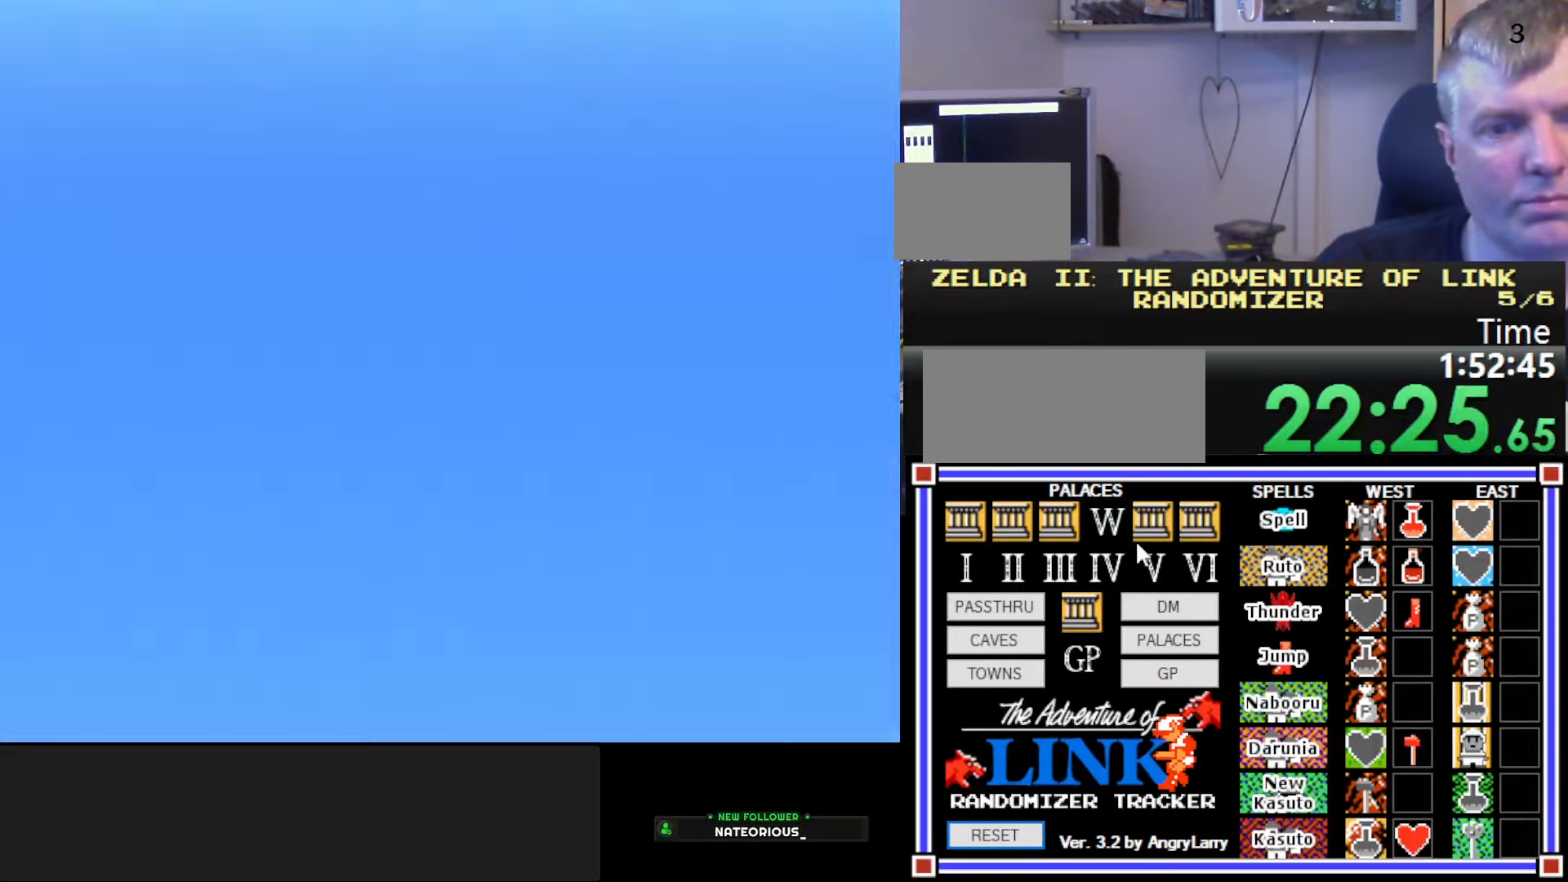
{"buttons": [], "events": [[100, "DPAD_DOWN", "up"]]}
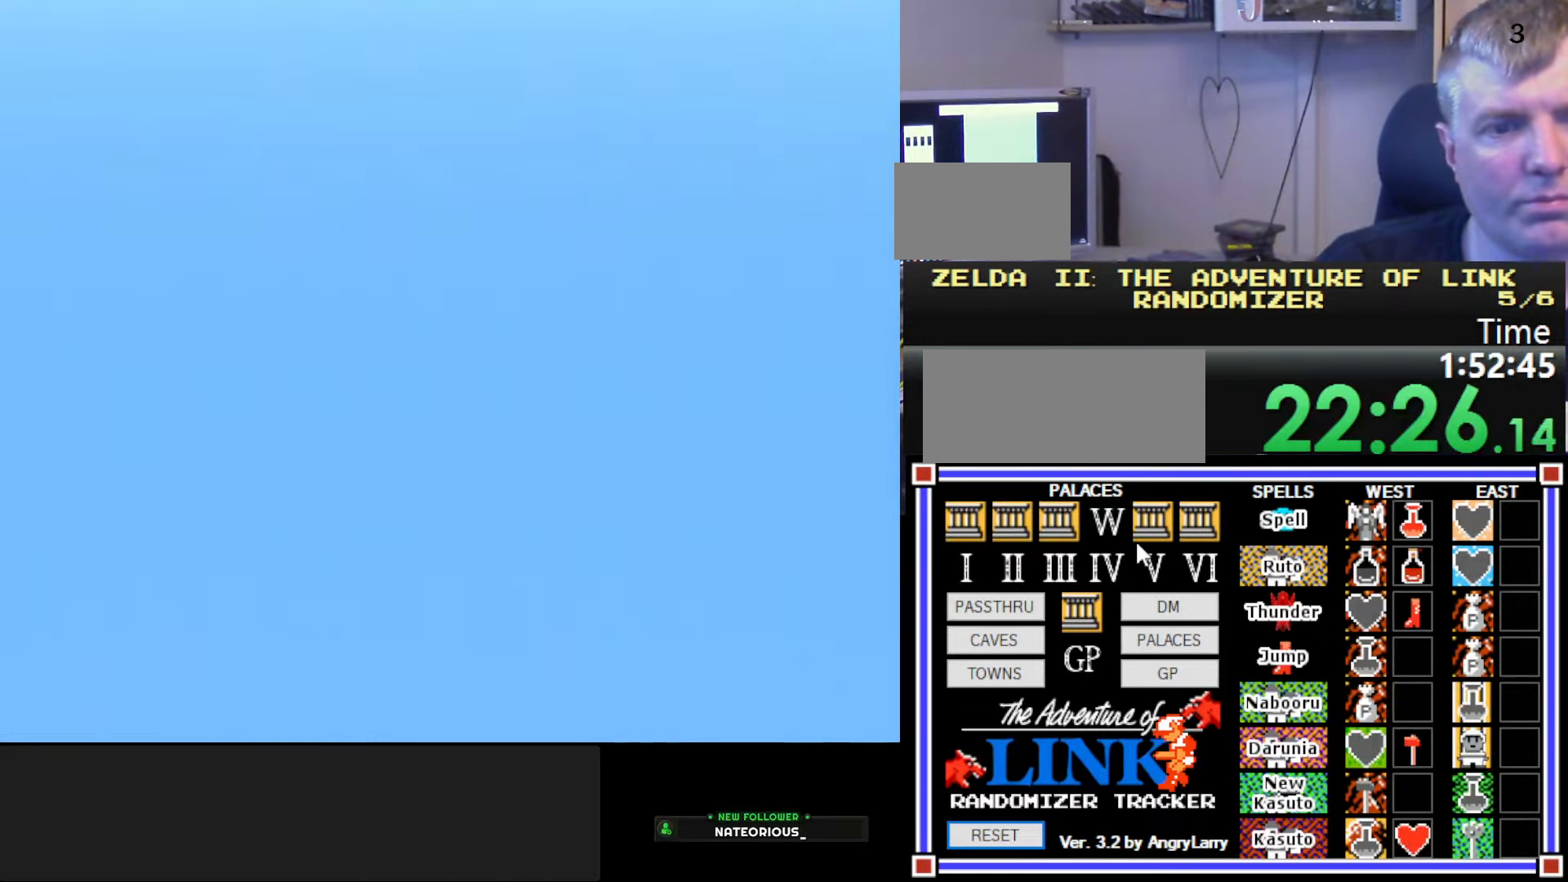
{"buttons": ["DPAD_LEFT"], "events": [[200, "DPAD_LEFT", "down"]]}
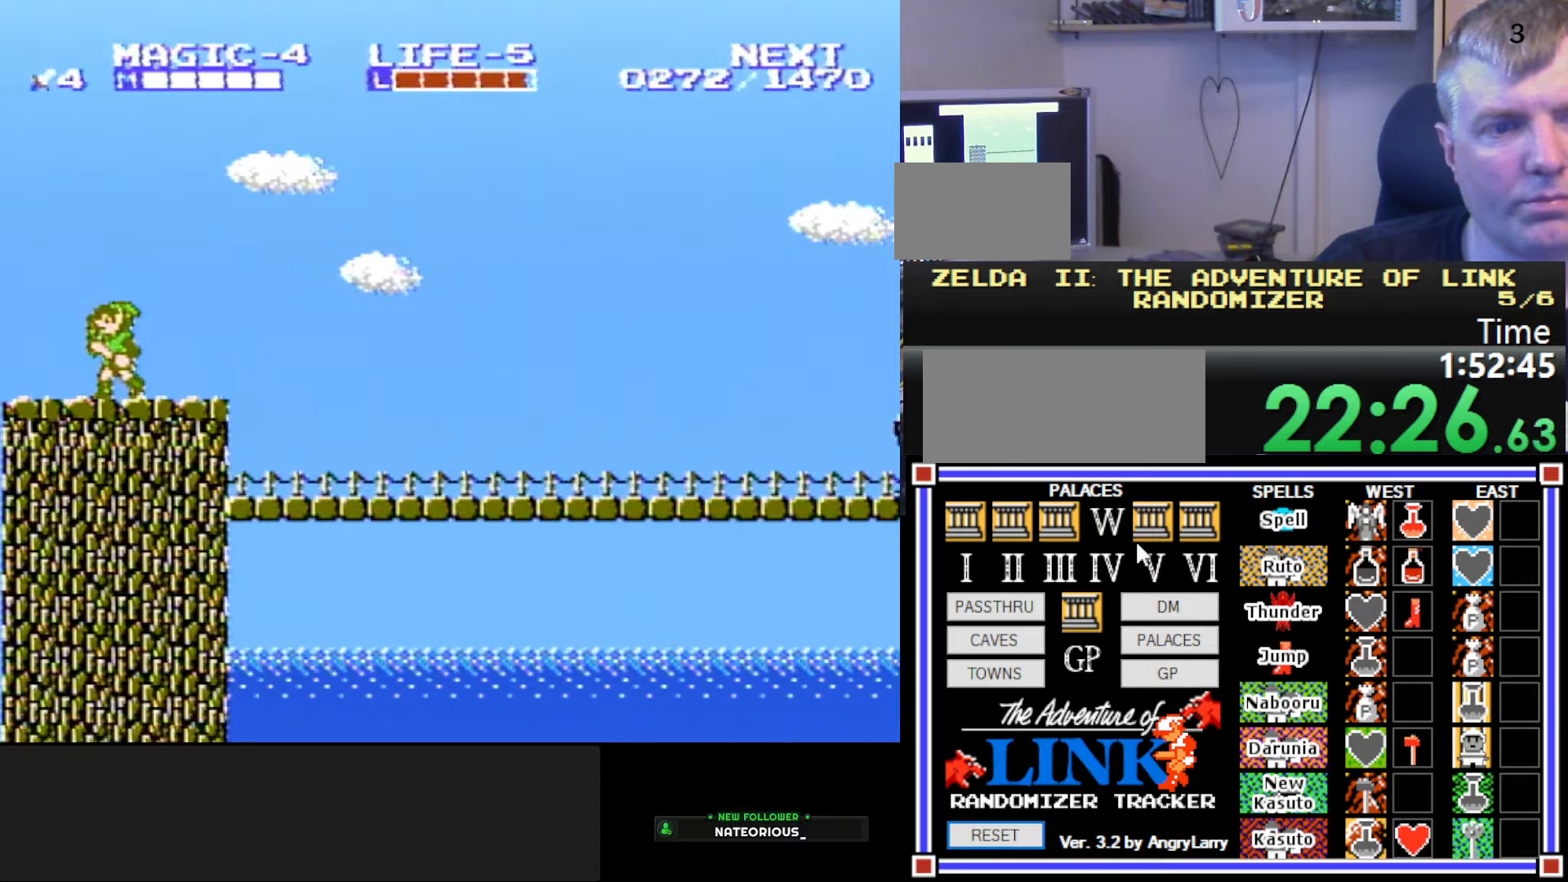
{"buttons": ["B"], "events": [[34, "A", "down"], [150, "B", "down"], [267, "A", "up"], [300, "DPAD_LEFT", "up"]]}
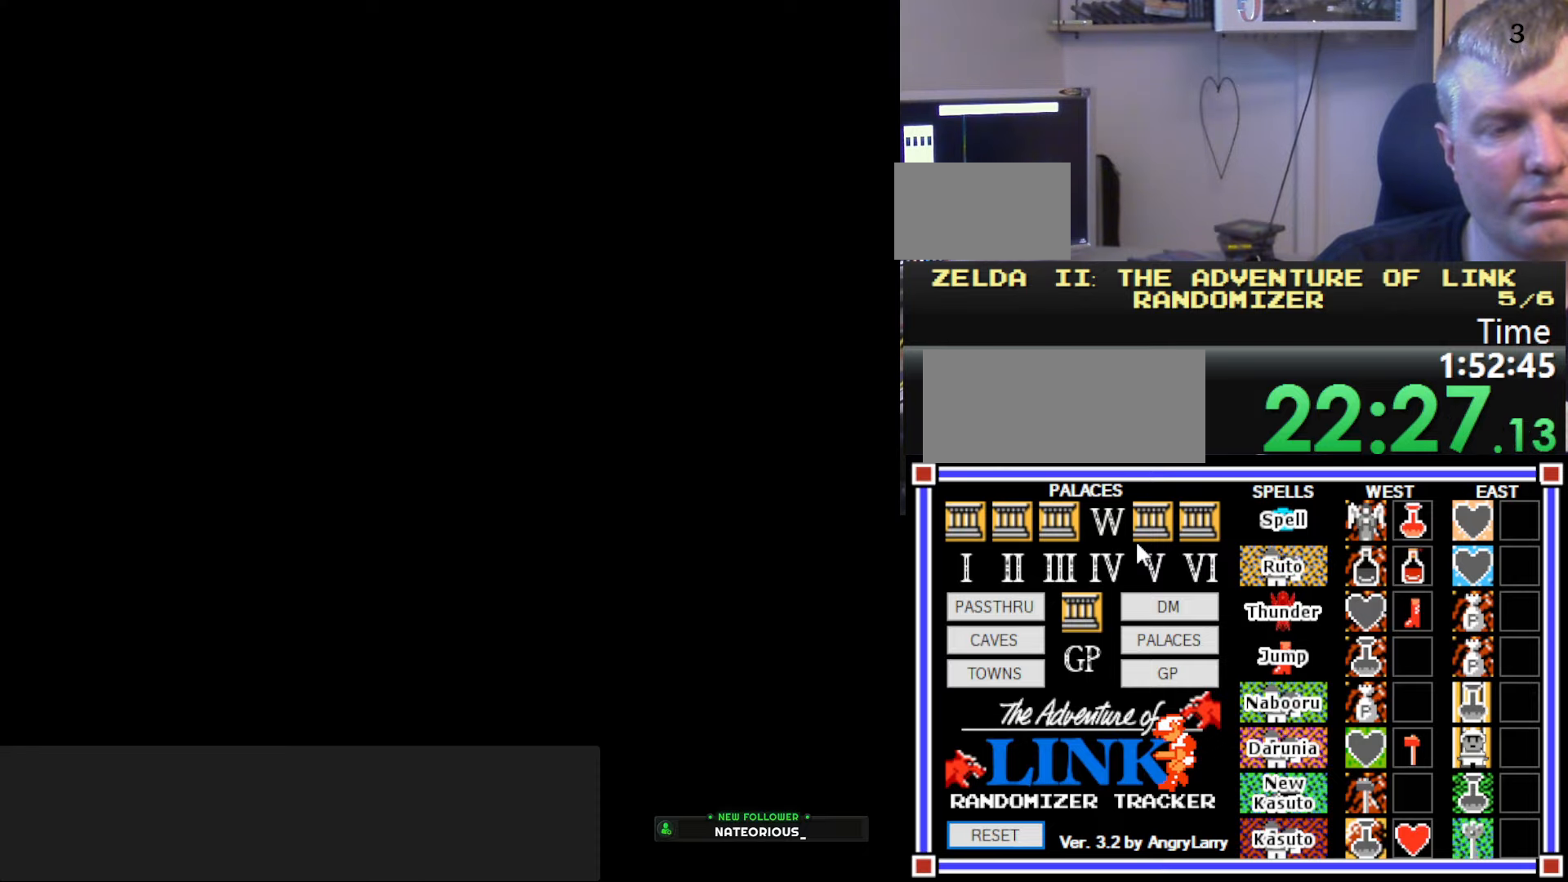
{"buttons": [], "events": [[134, "B", "up"], [367, "DPAD_DOWN", "down"], [417, "DPAD_DOWN", "up"]]}
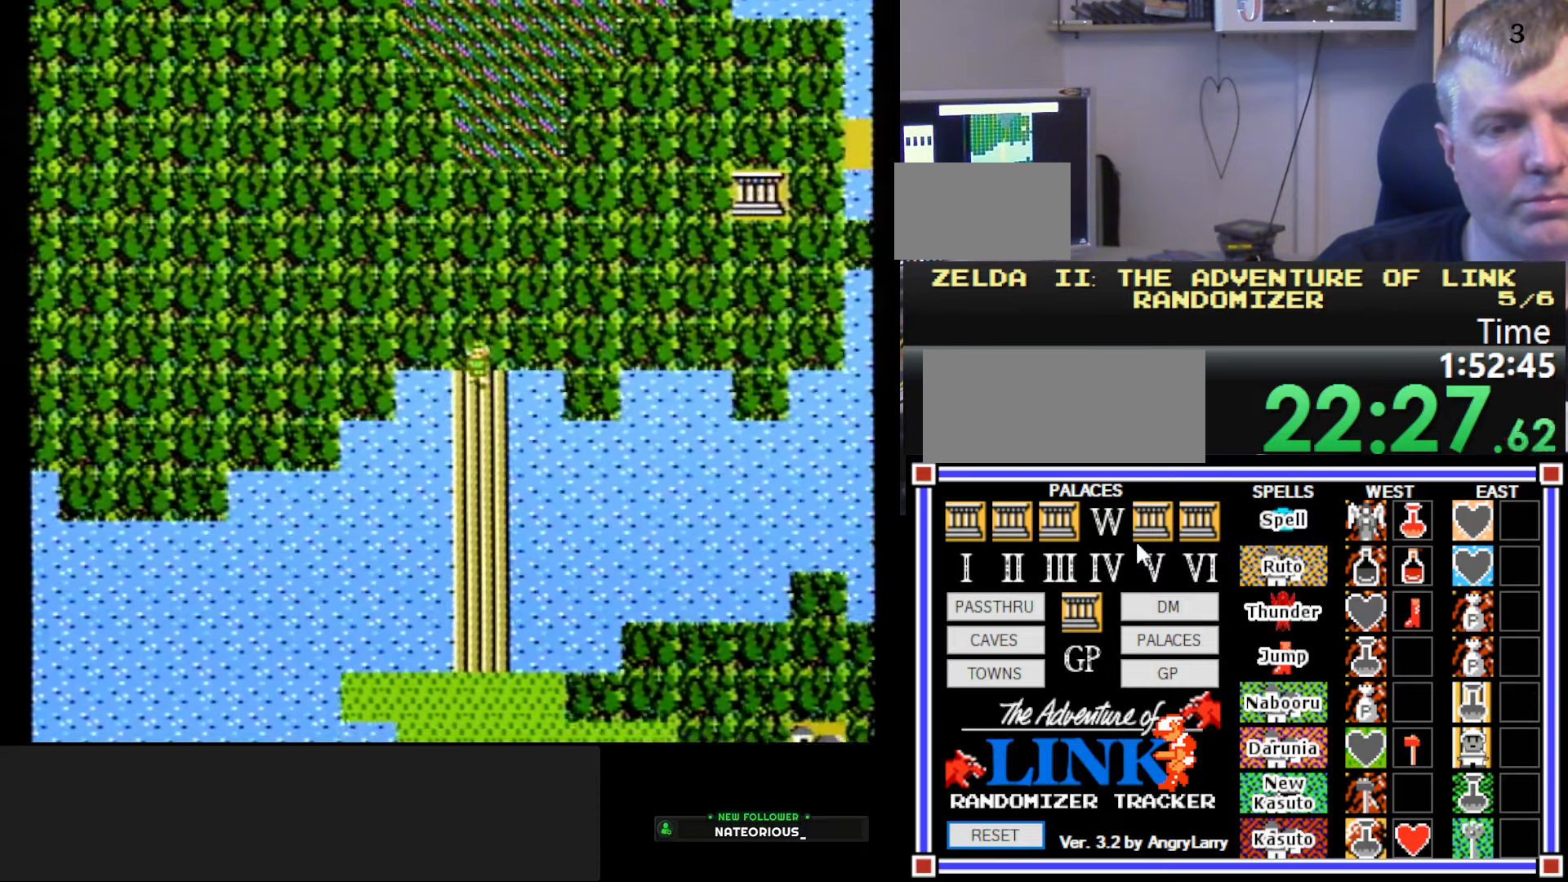
{"buttons": [], "events": []}
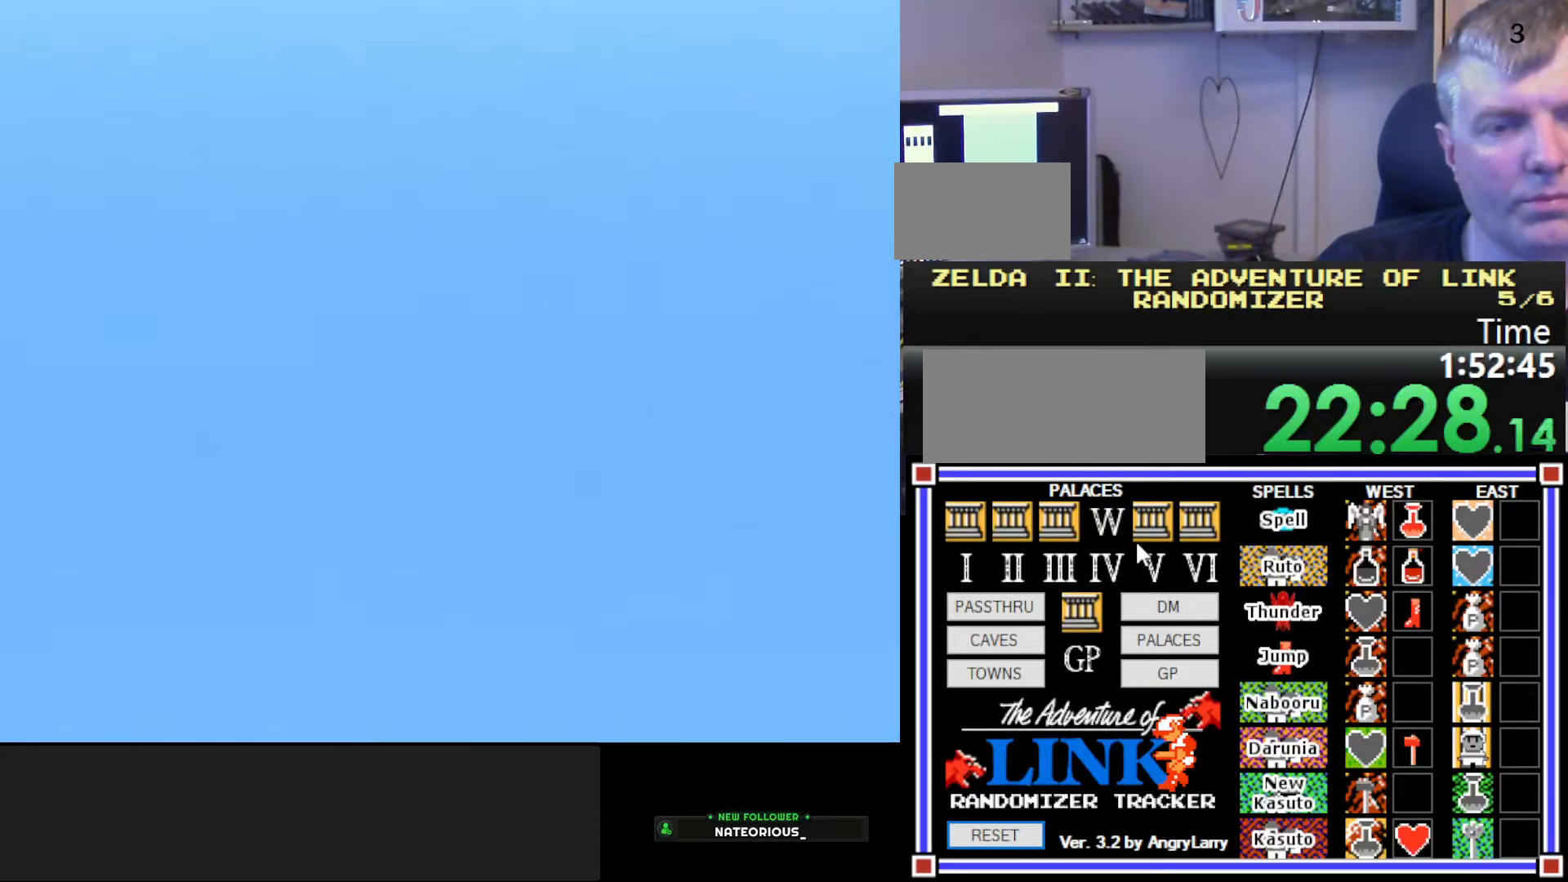
{"buttons": ["DPAD_LEFT"], "events": [[217, "DPAD_LEFT", "down"]]}
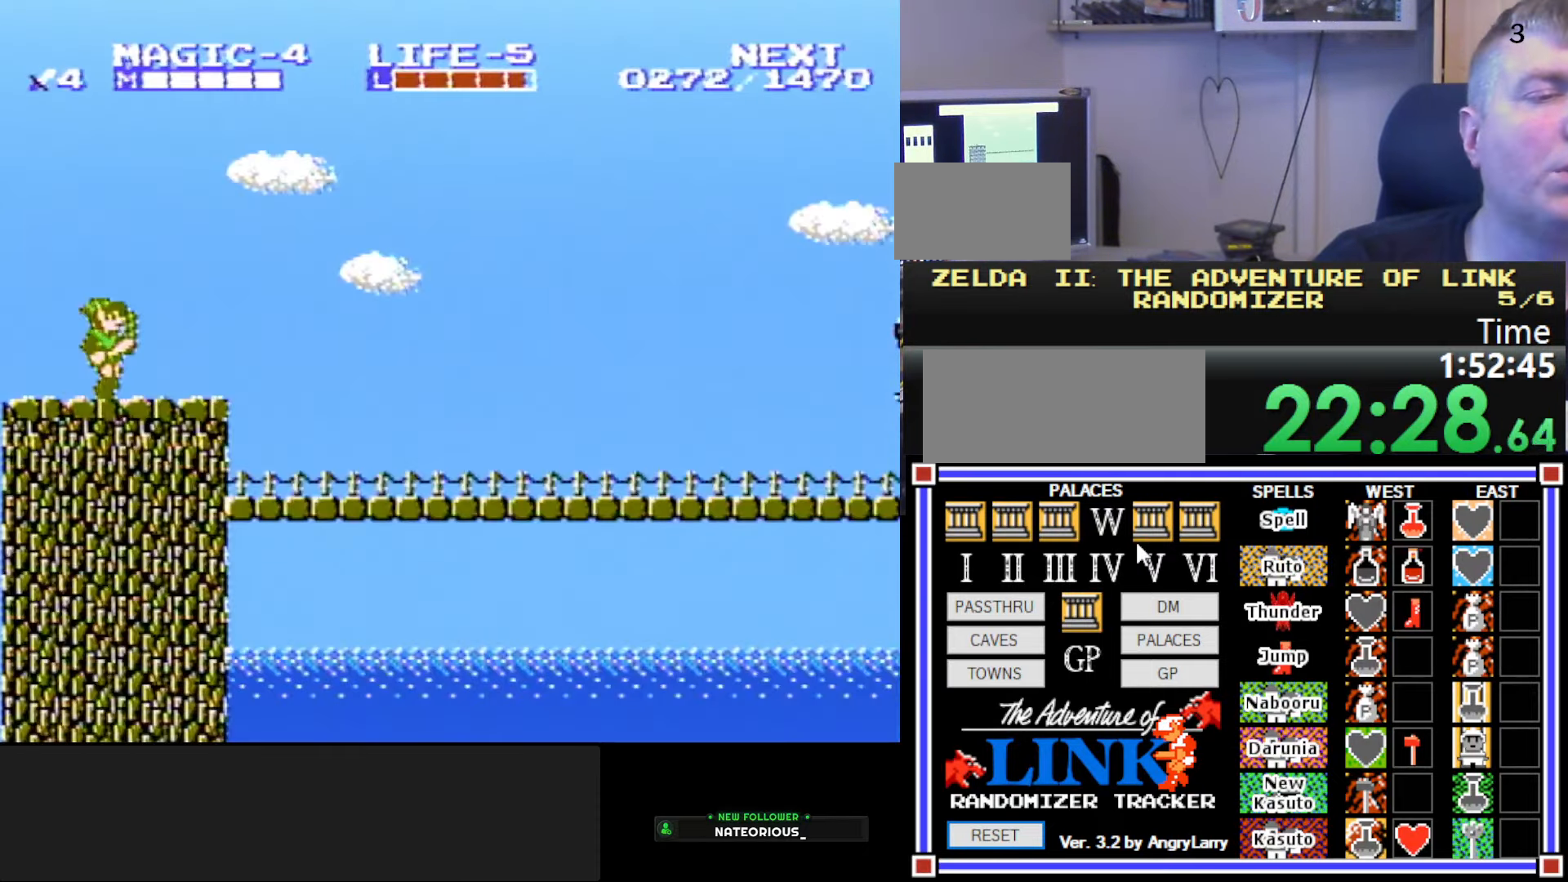
{"buttons": ["DPAD_LEFT"], "events": []}
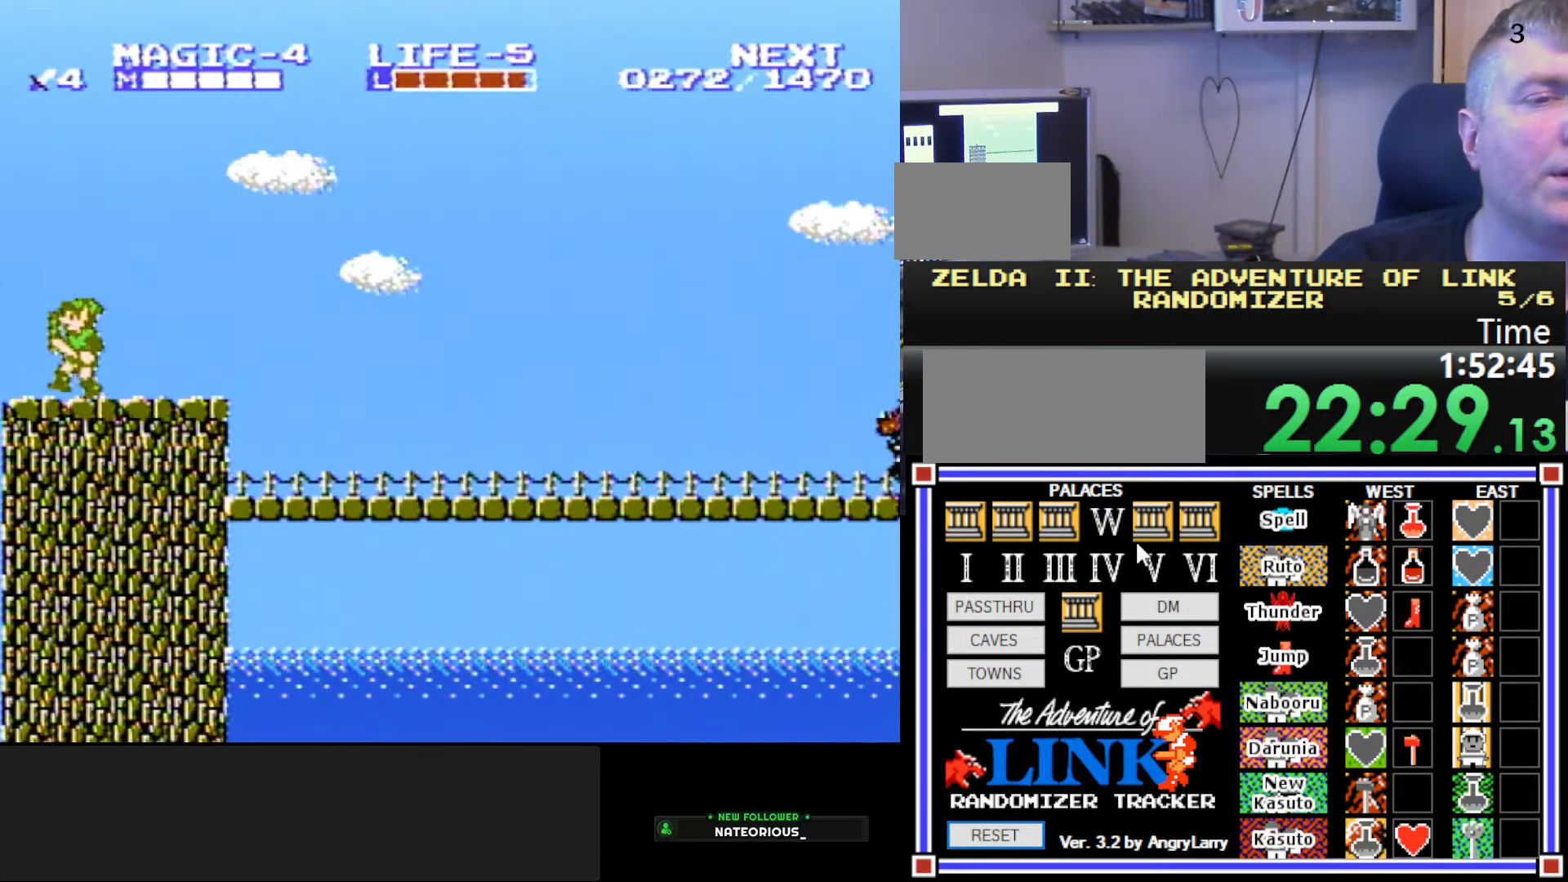
{"buttons": [], "events": [[134, "DPAD_LEFT", "up"]]}
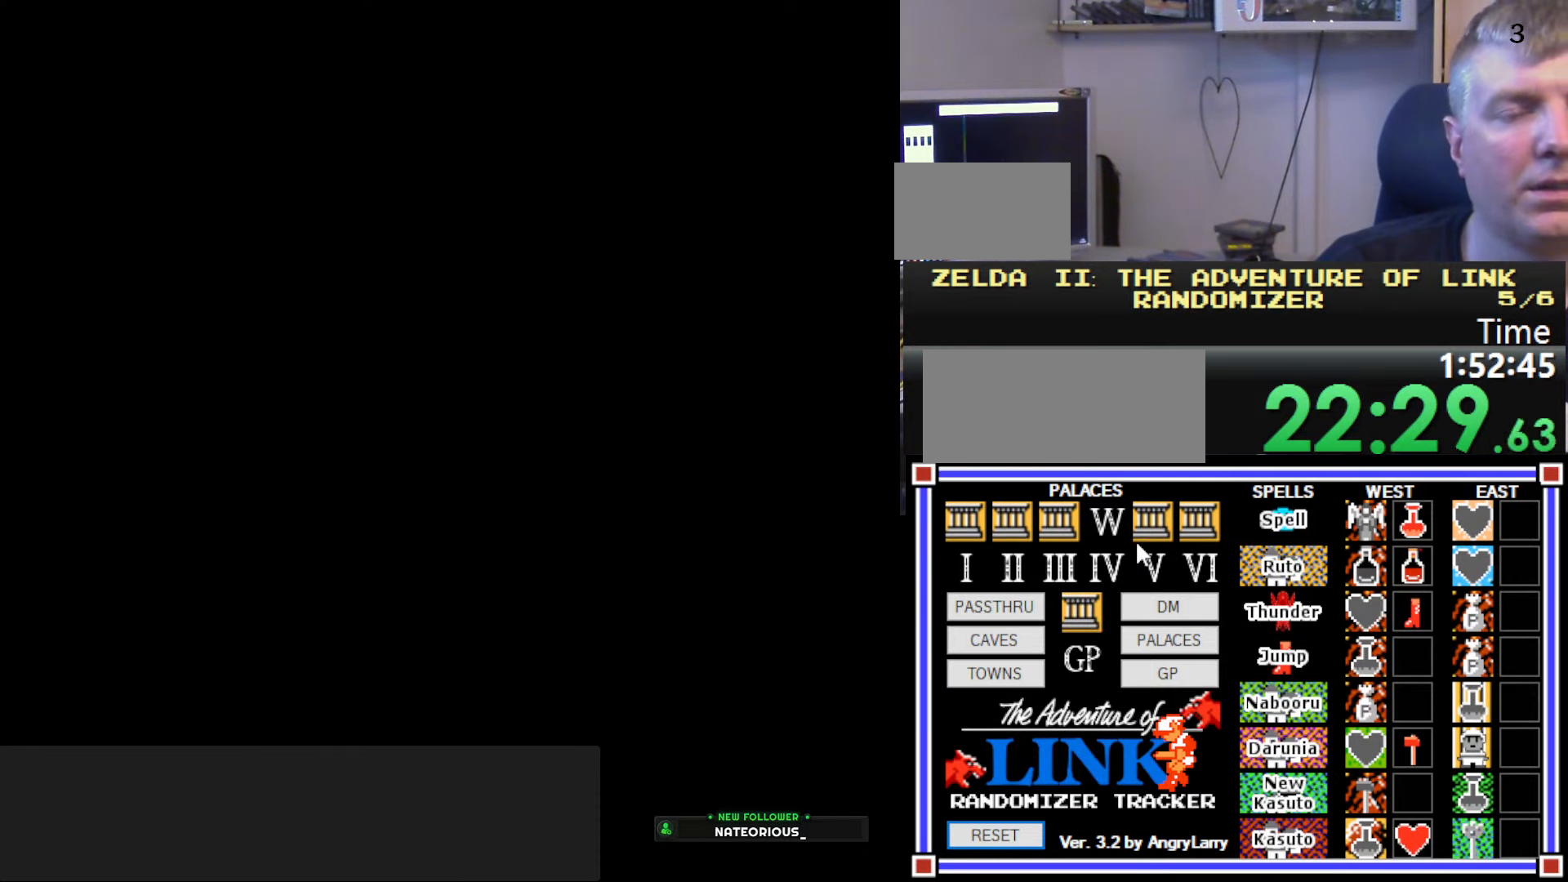
{"buttons": ["DPAD_DOWN"], "events": [[117, "DPAD_LEFT", "down"], [217, "DPAD_LEFT", "up"], [350, "DPAD_DOWN", "down"]]}
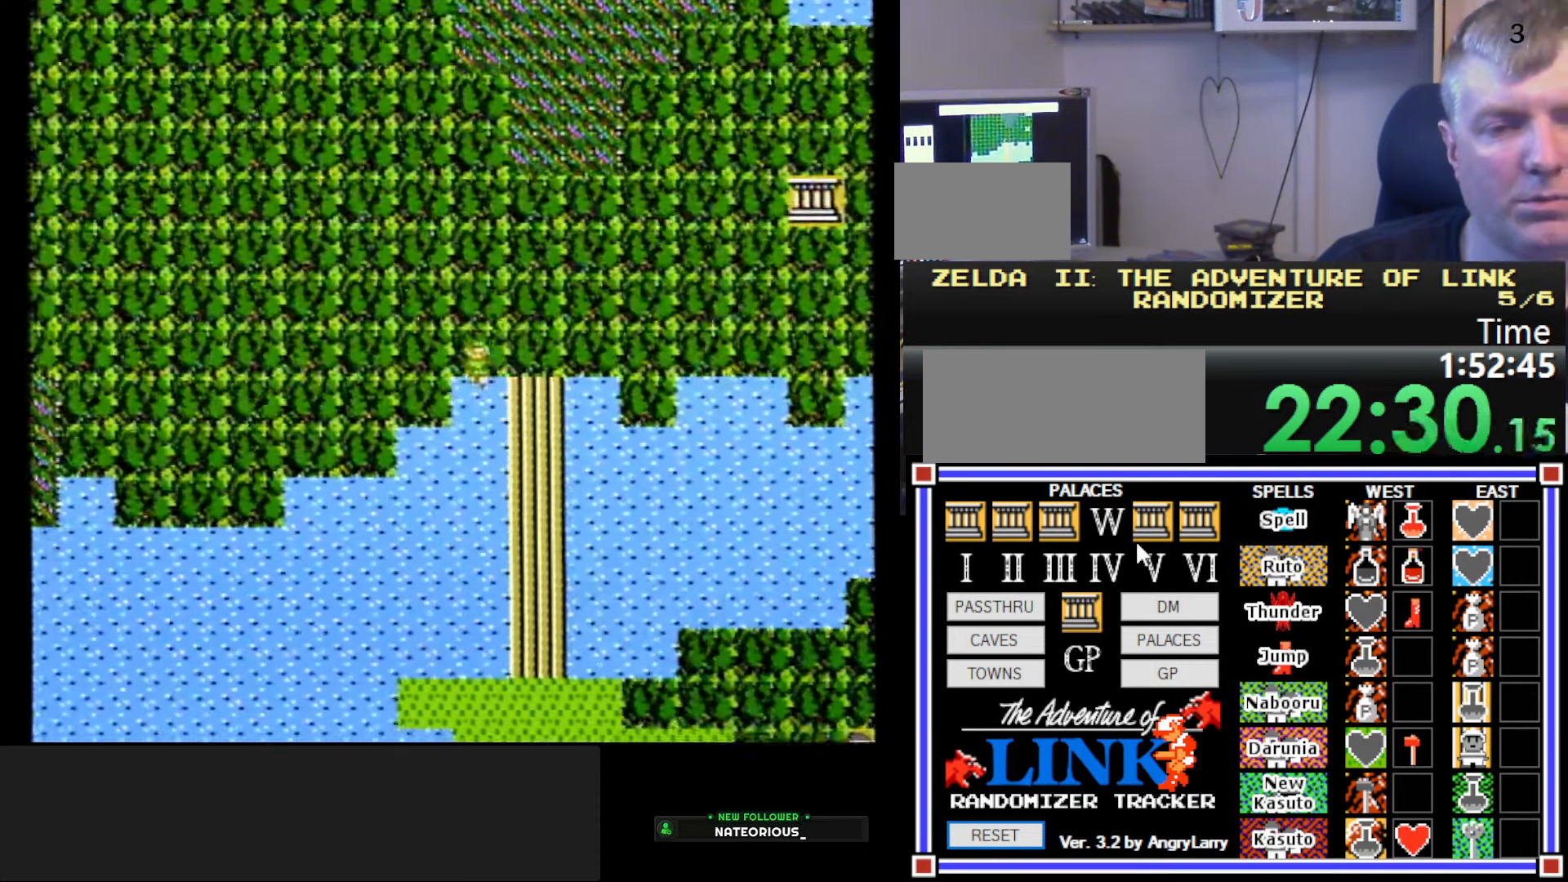
{"buttons": [], "events": [[134, "DPAD_DOWN", "up"], [200, "DPAD_RIGHT", "down"], [284, "DPAD_RIGHT", "up"]]}
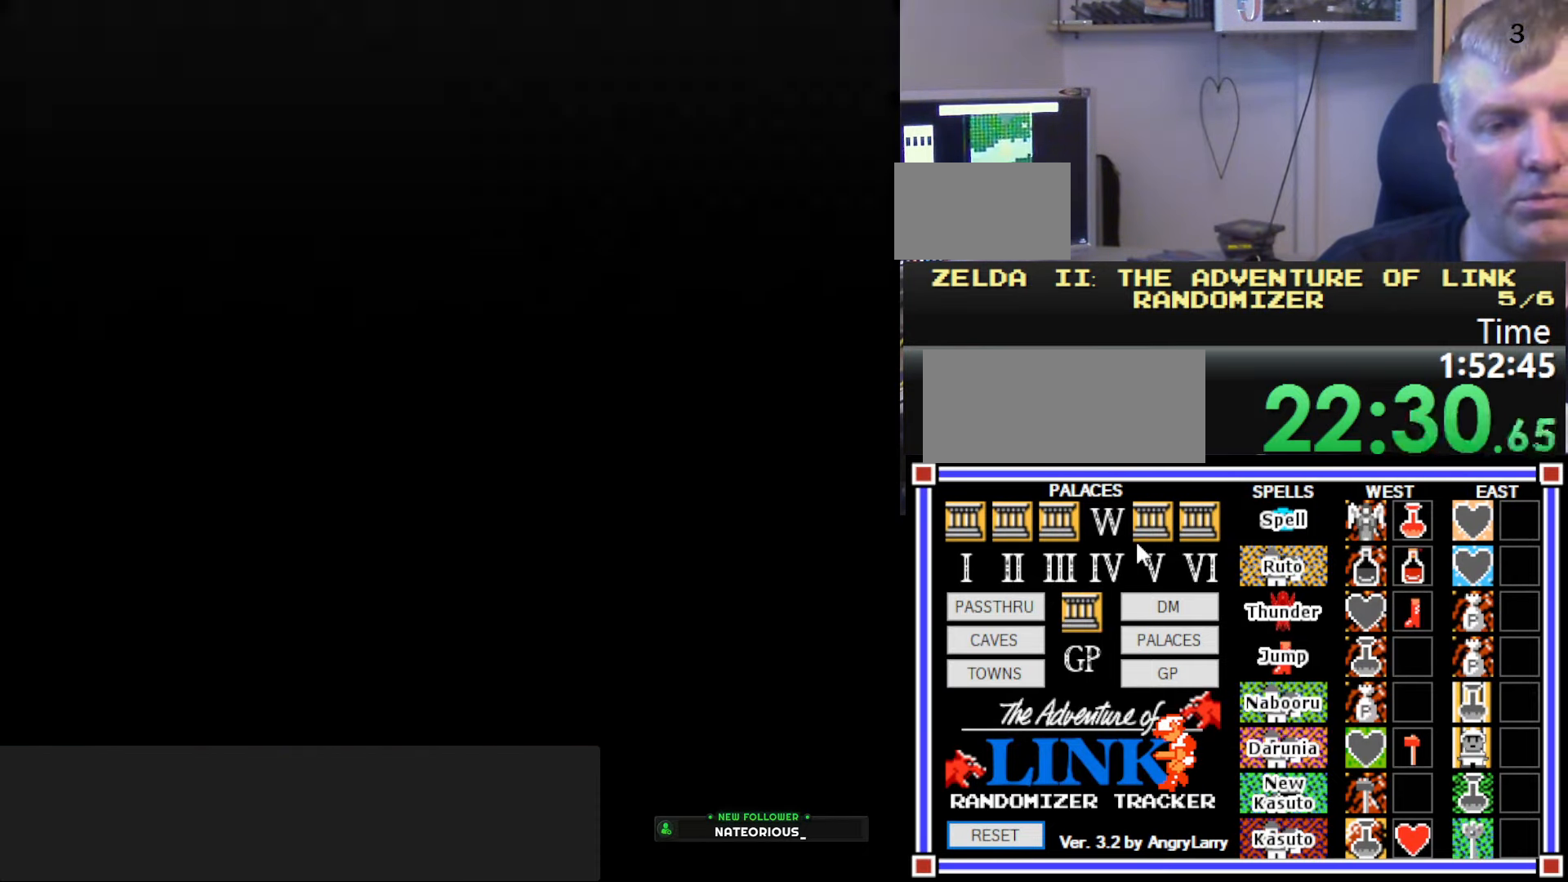
{"buttons": [], "events": []}
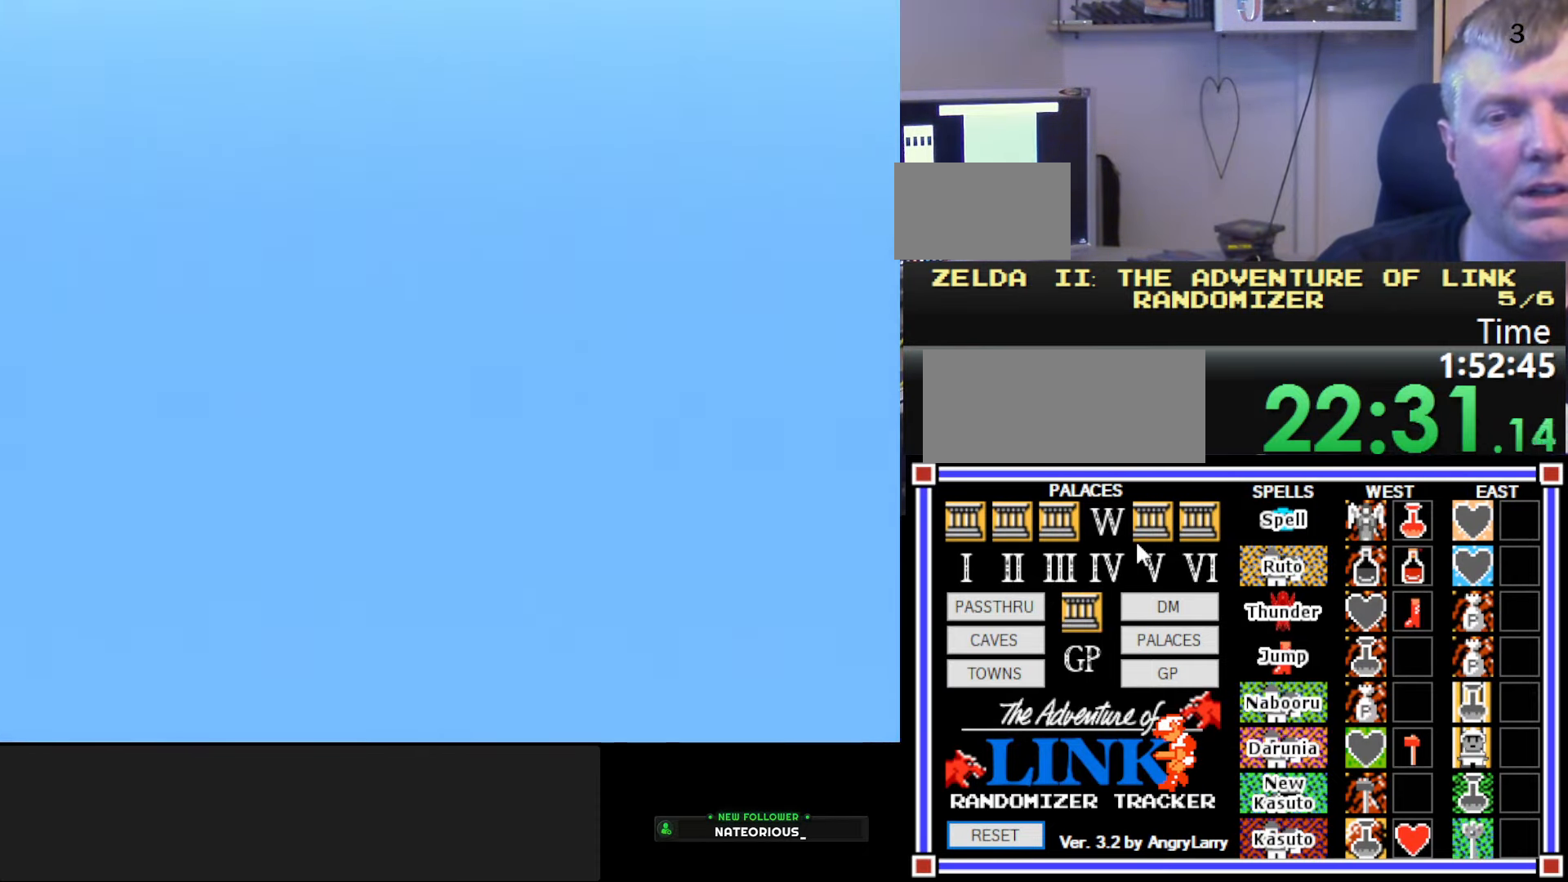
{"buttons": ["DPAD_LEFT"], "events": [[266, "DPAD_LEFT", "down"]]}
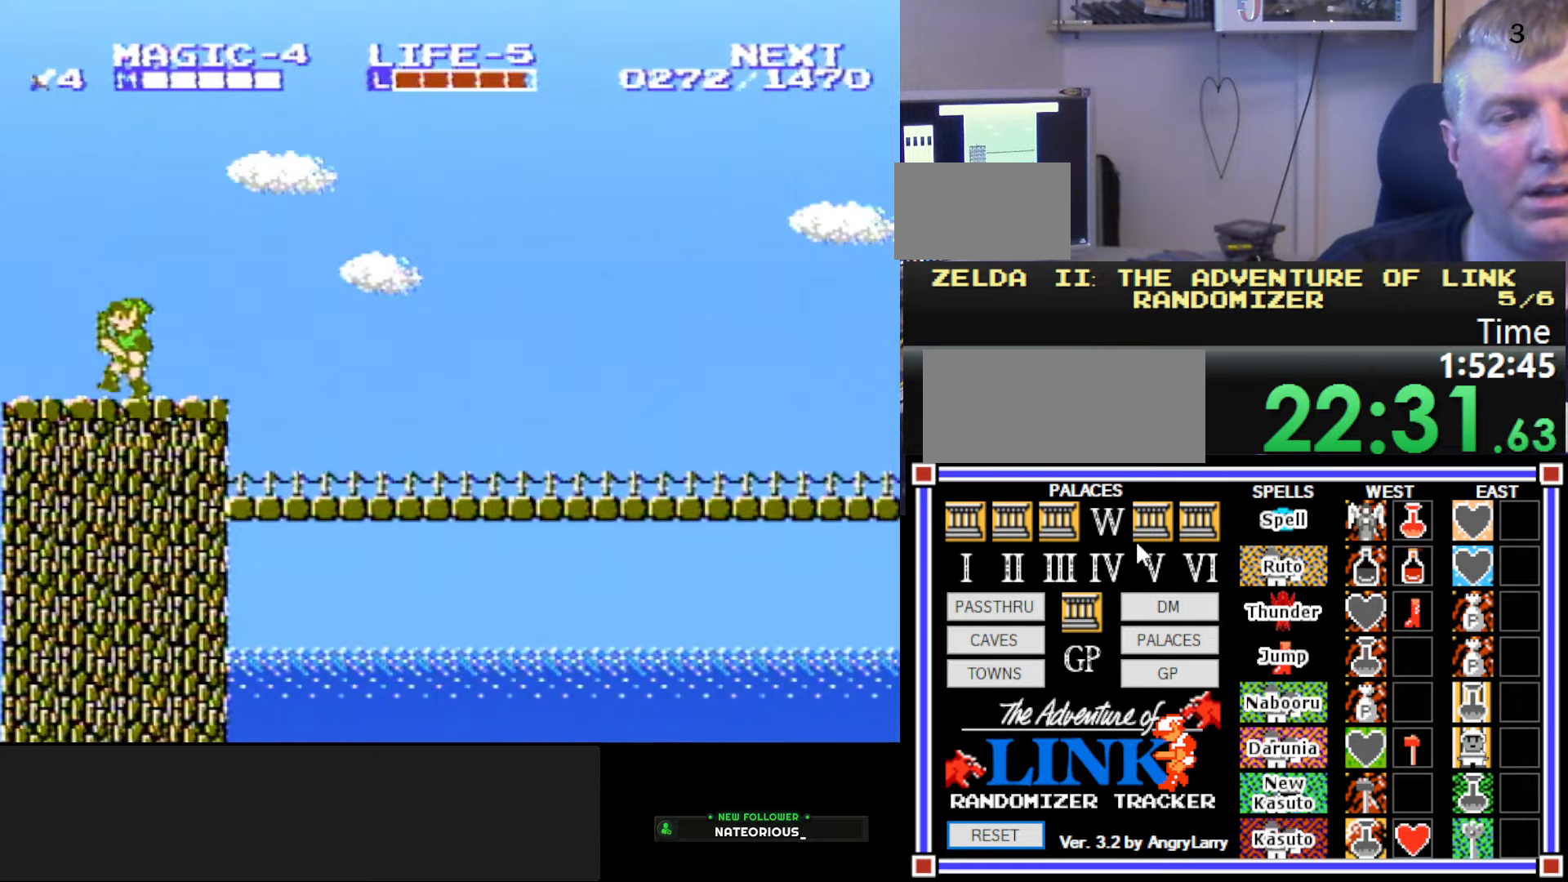
{"buttons": [], "events": [[483, "DPAD_LEFT", "up"]]}
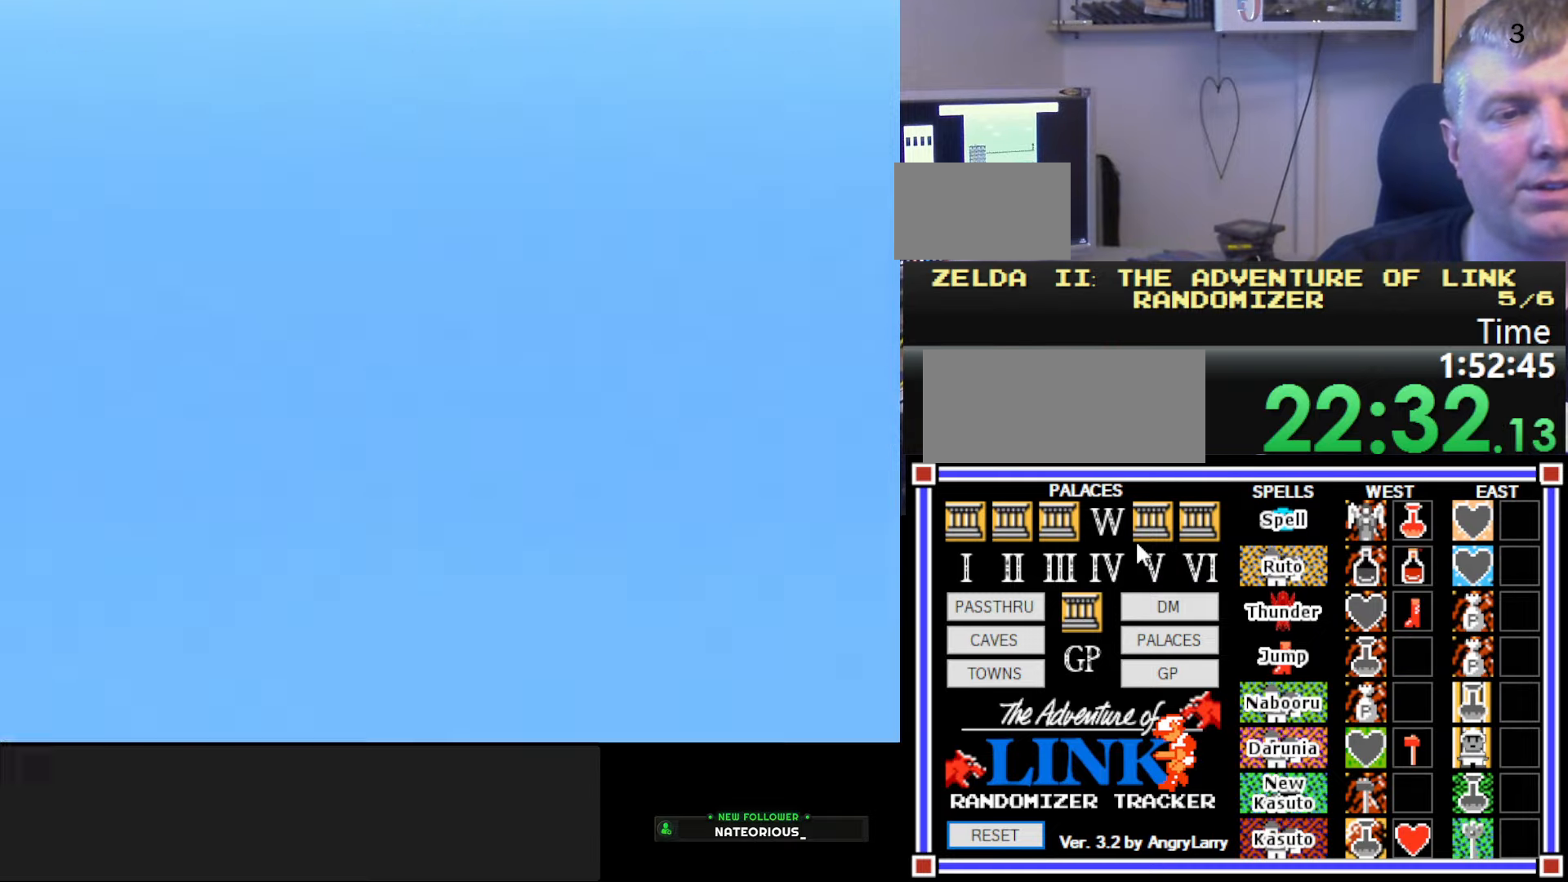
{"buttons": [], "events": []}
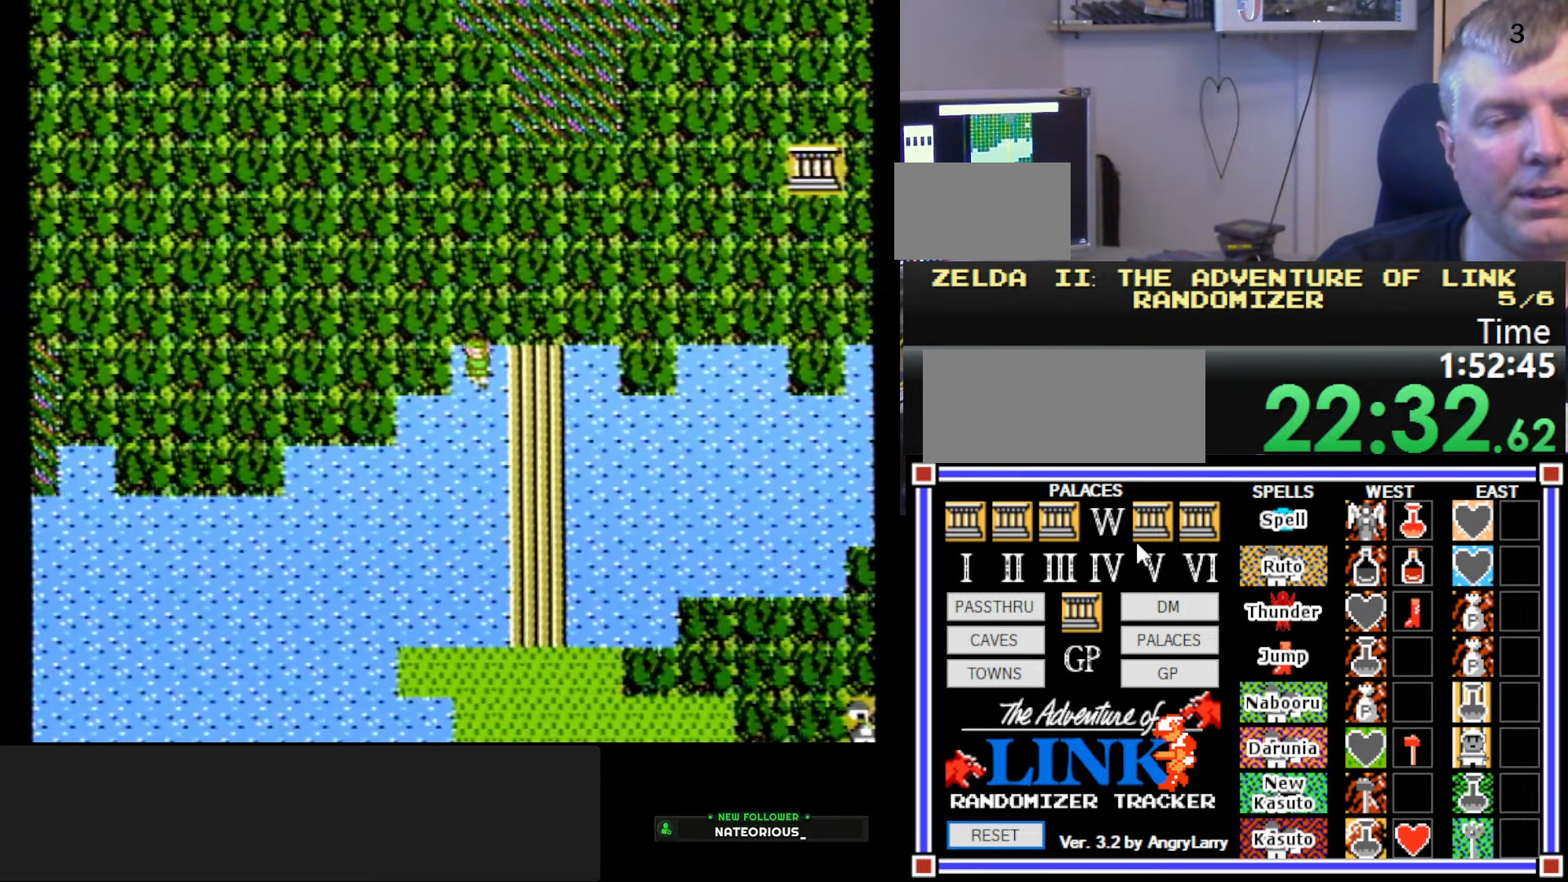
{"buttons": ["DPAD_DOWN"], "events": [[316, "DPAD_DOWN", "down"]]}